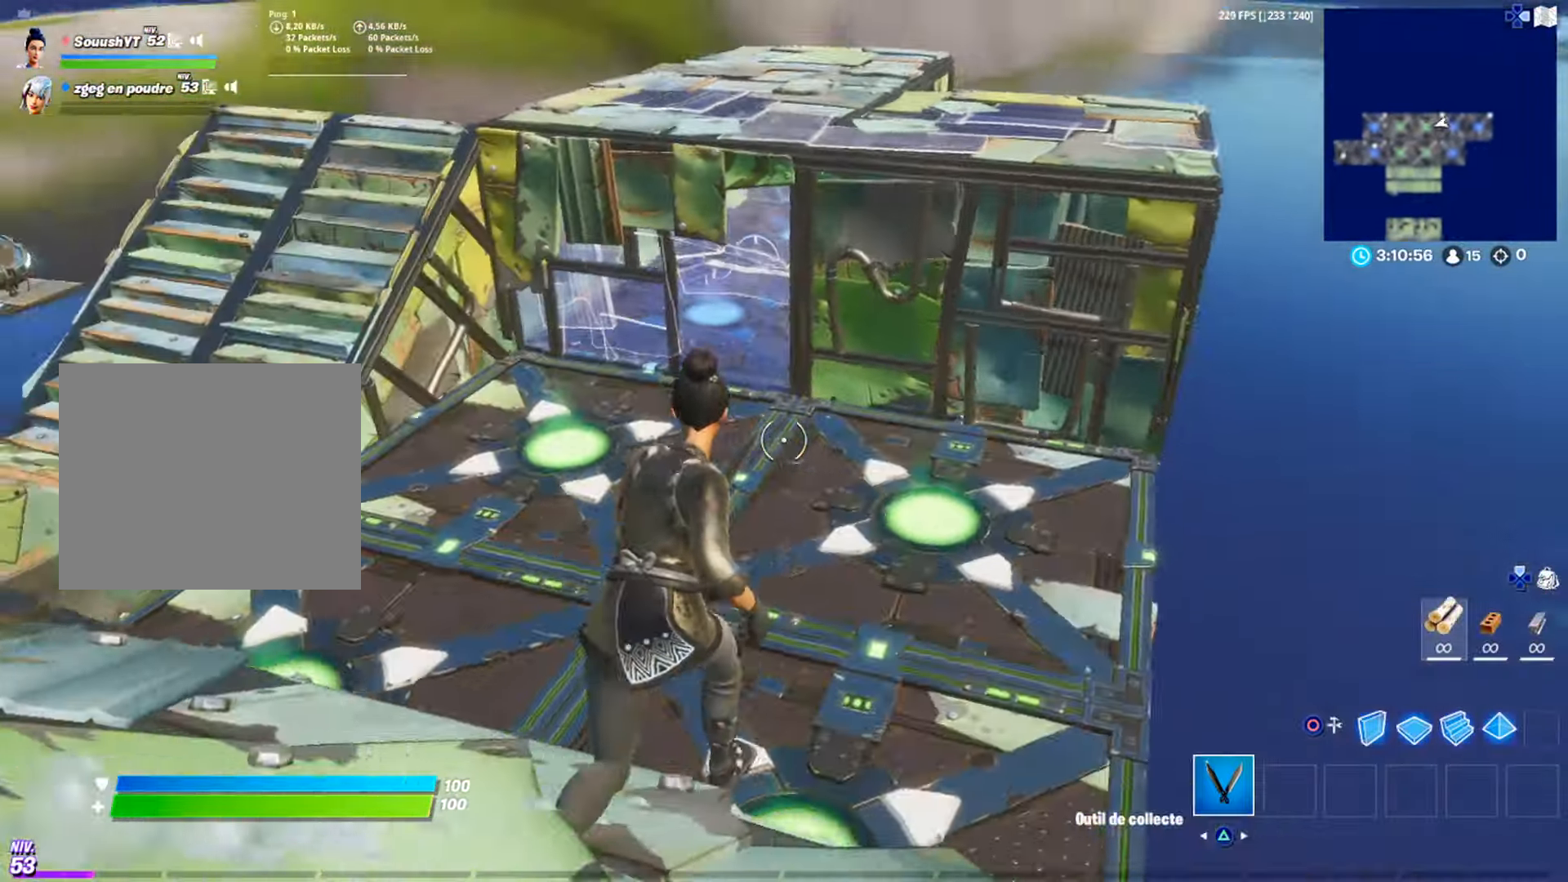
Gameplay with a controller (PlayStation layout); each line is a JSON object with the inputs held at the frame after it. "events" lists button and stick changes between this image and that frame as [ms after this image, input, new state], when the widget could be followed in between. Not read: TOUCHPAD.
{"buttons": [], "left_stick": "up", "right_stick": "center", "events": []}
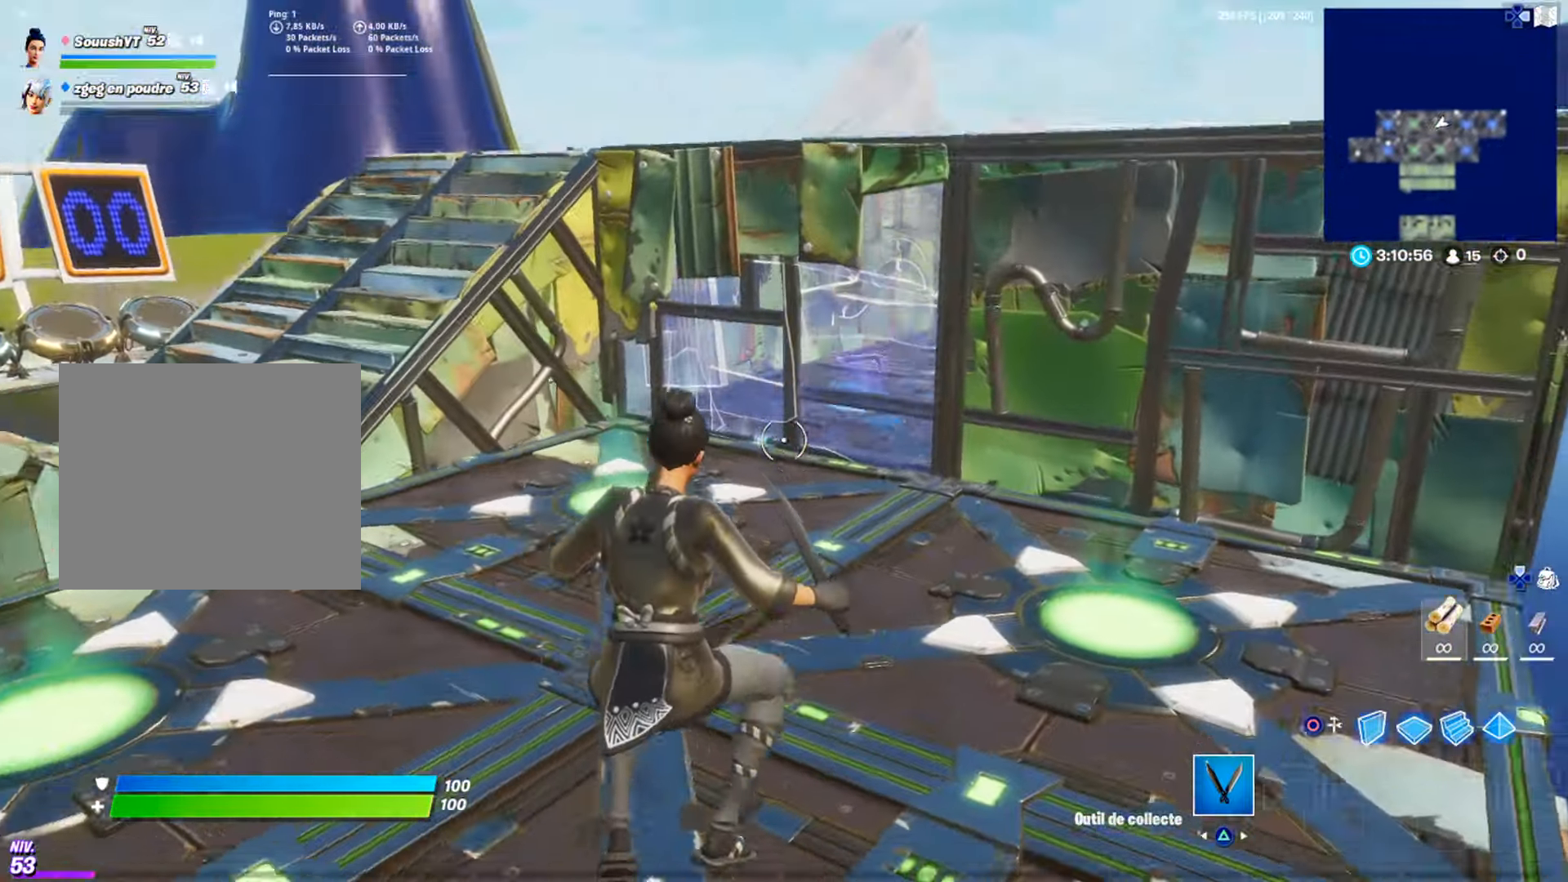
{"buttons": [], "left_stick": "up", "right_stick": "center", "events": []}
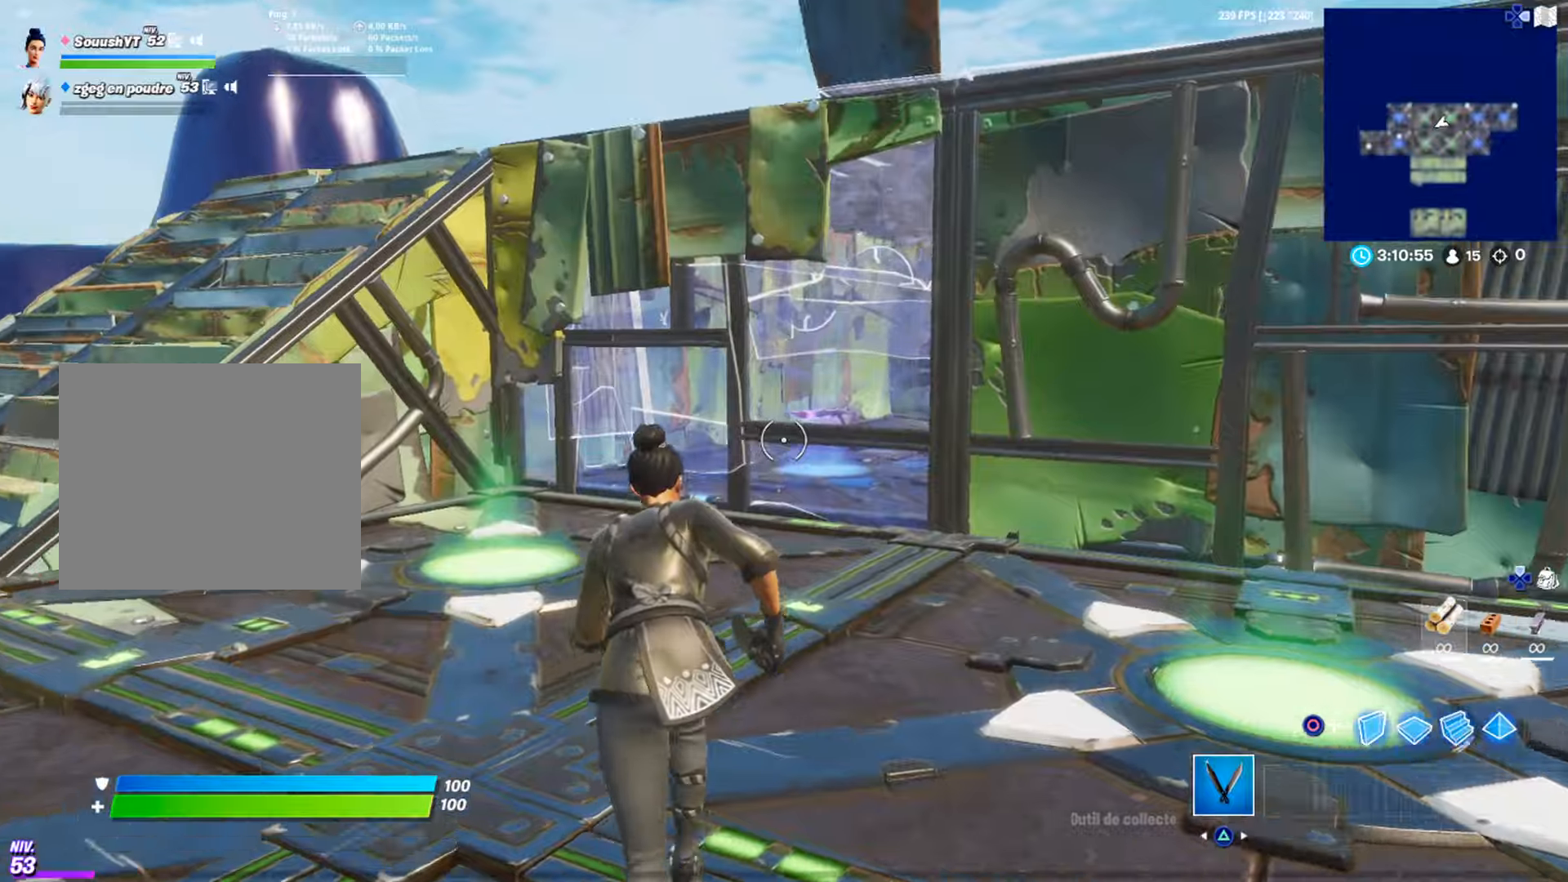
{"buttons": [], "left_stick": "up", "right_stick": "center", "events": [[334, "L3", "down"], [417, "L3", "up"]]}
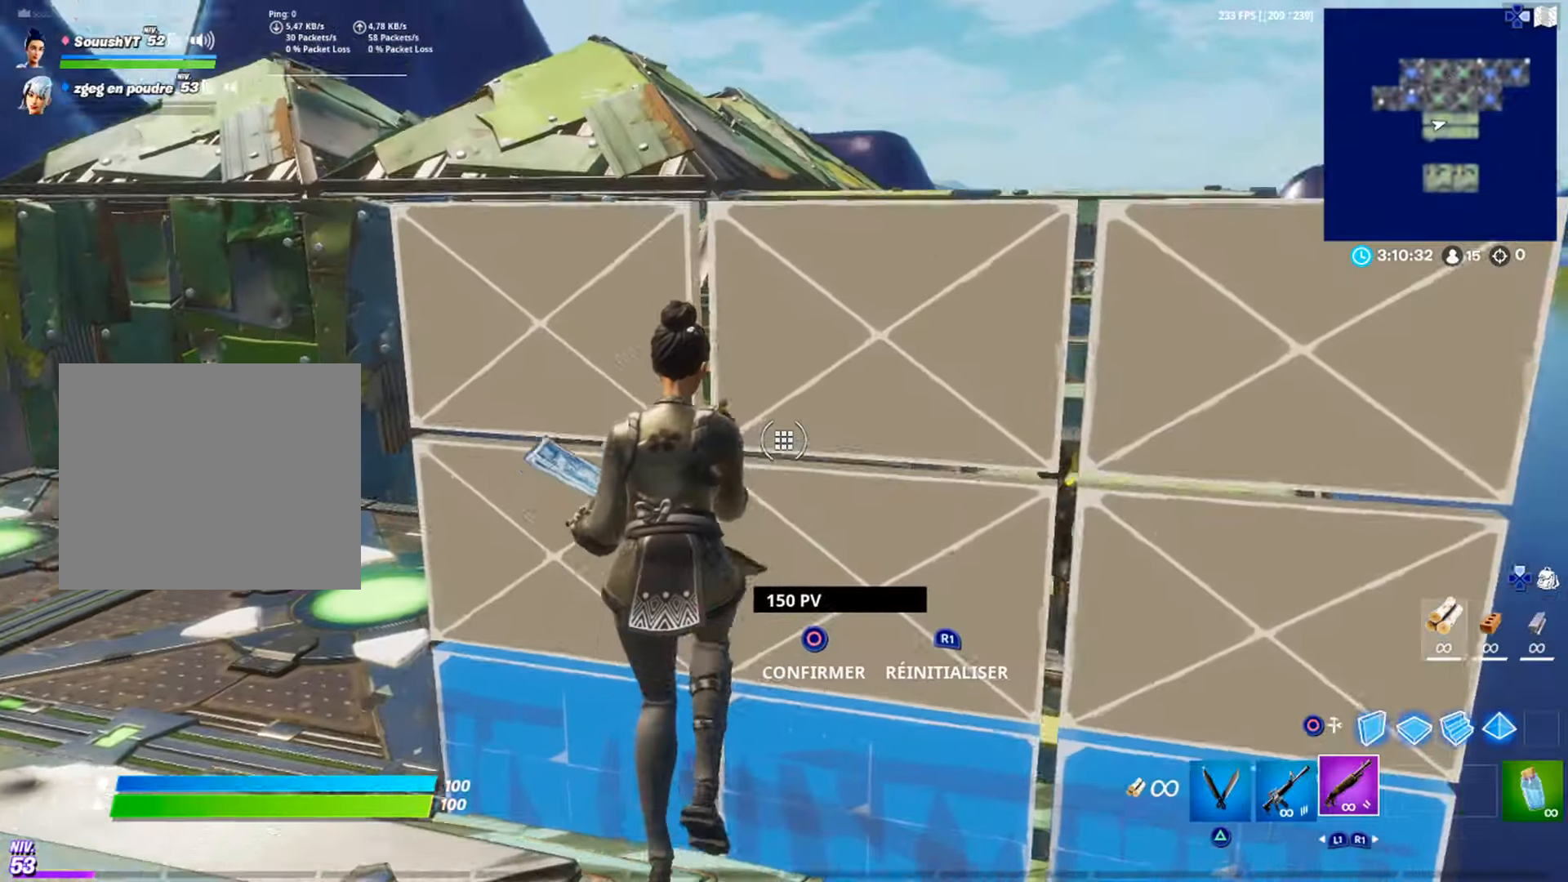
{"buttons": ["CIRCLE"], "left_stick": "up", "right_stick": "center", "events": [[483, "CIRCLE", "down"]]}
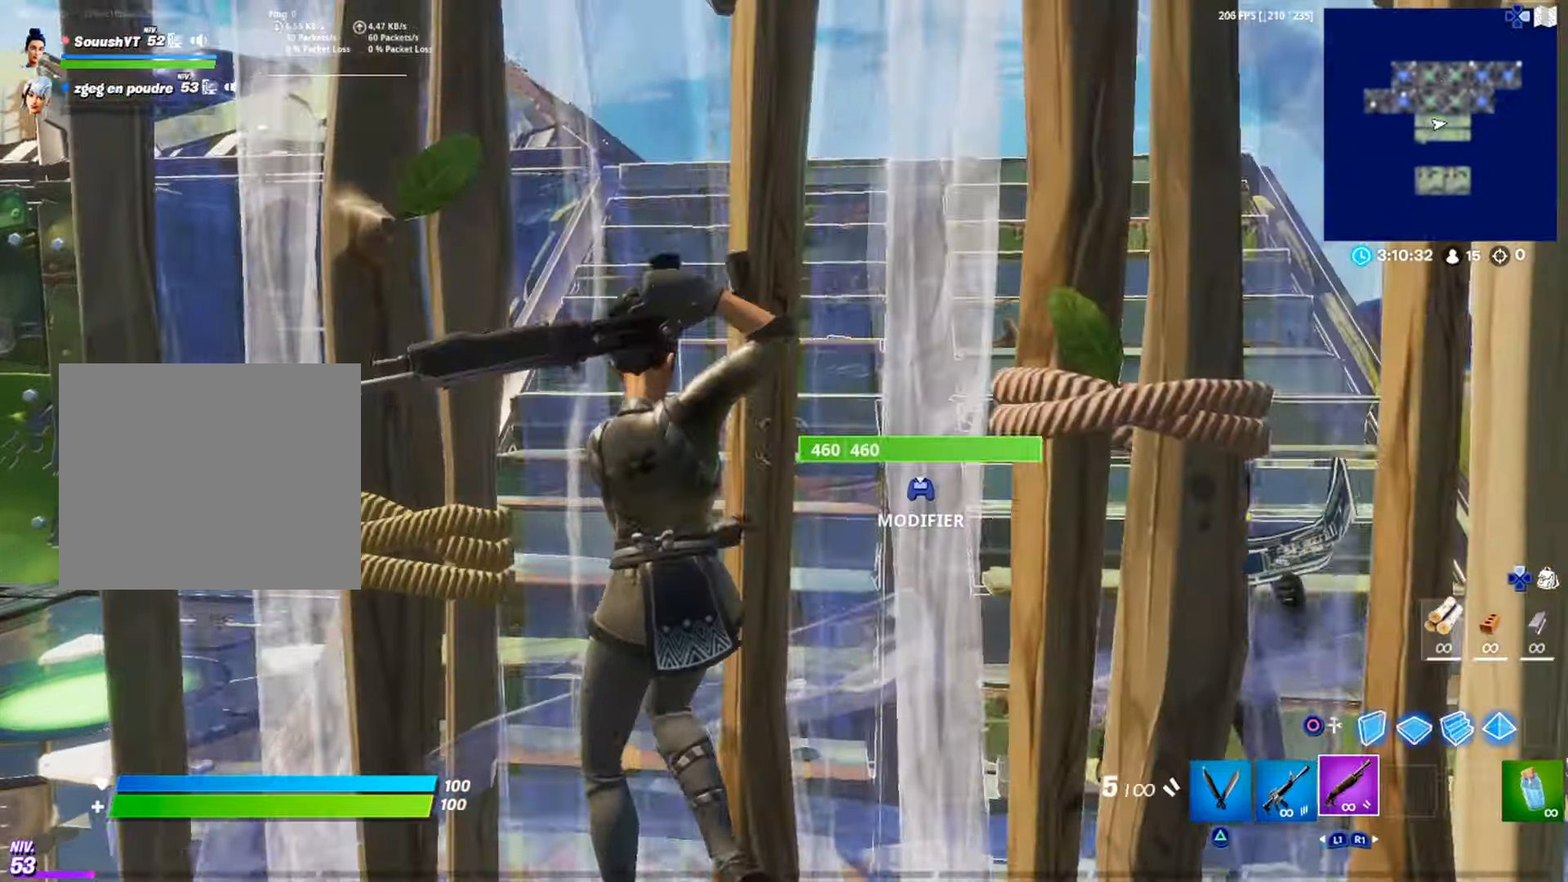
{"buttons": [], "left_stick": "up", "right_stick": "center", "events": [[33, "CIRCLE", "up"], [100, "CIRCLE", "down"], [167, "CIRCLE", "up"]]}
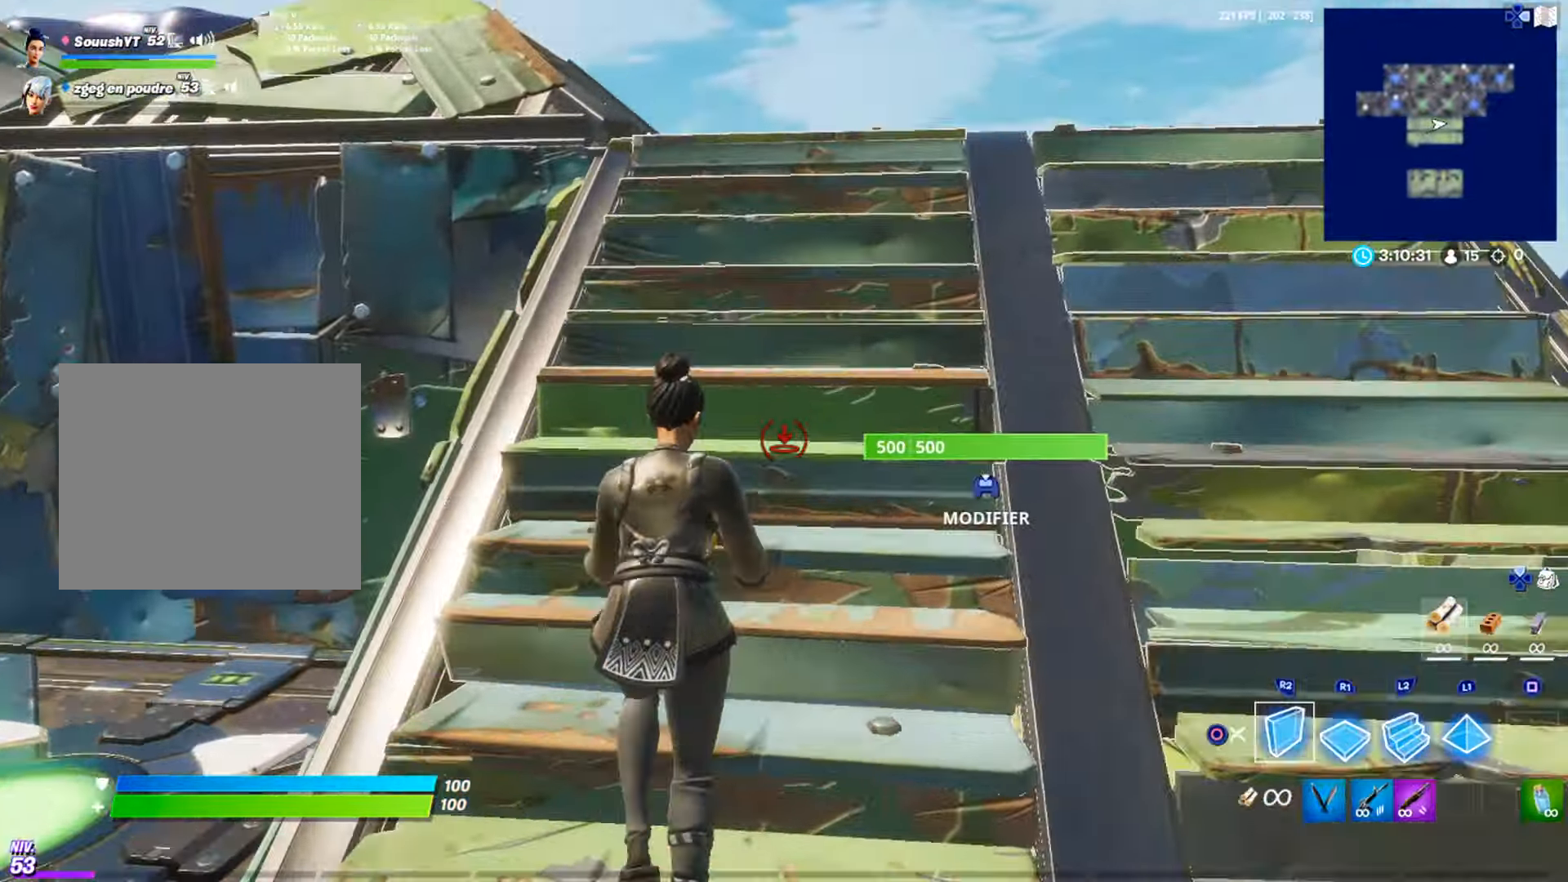
{"buttons": [], "left_stick": "up", "right_stick": "center", "events": [[367, "L2", "down"], [483, "L2", "up"]]}
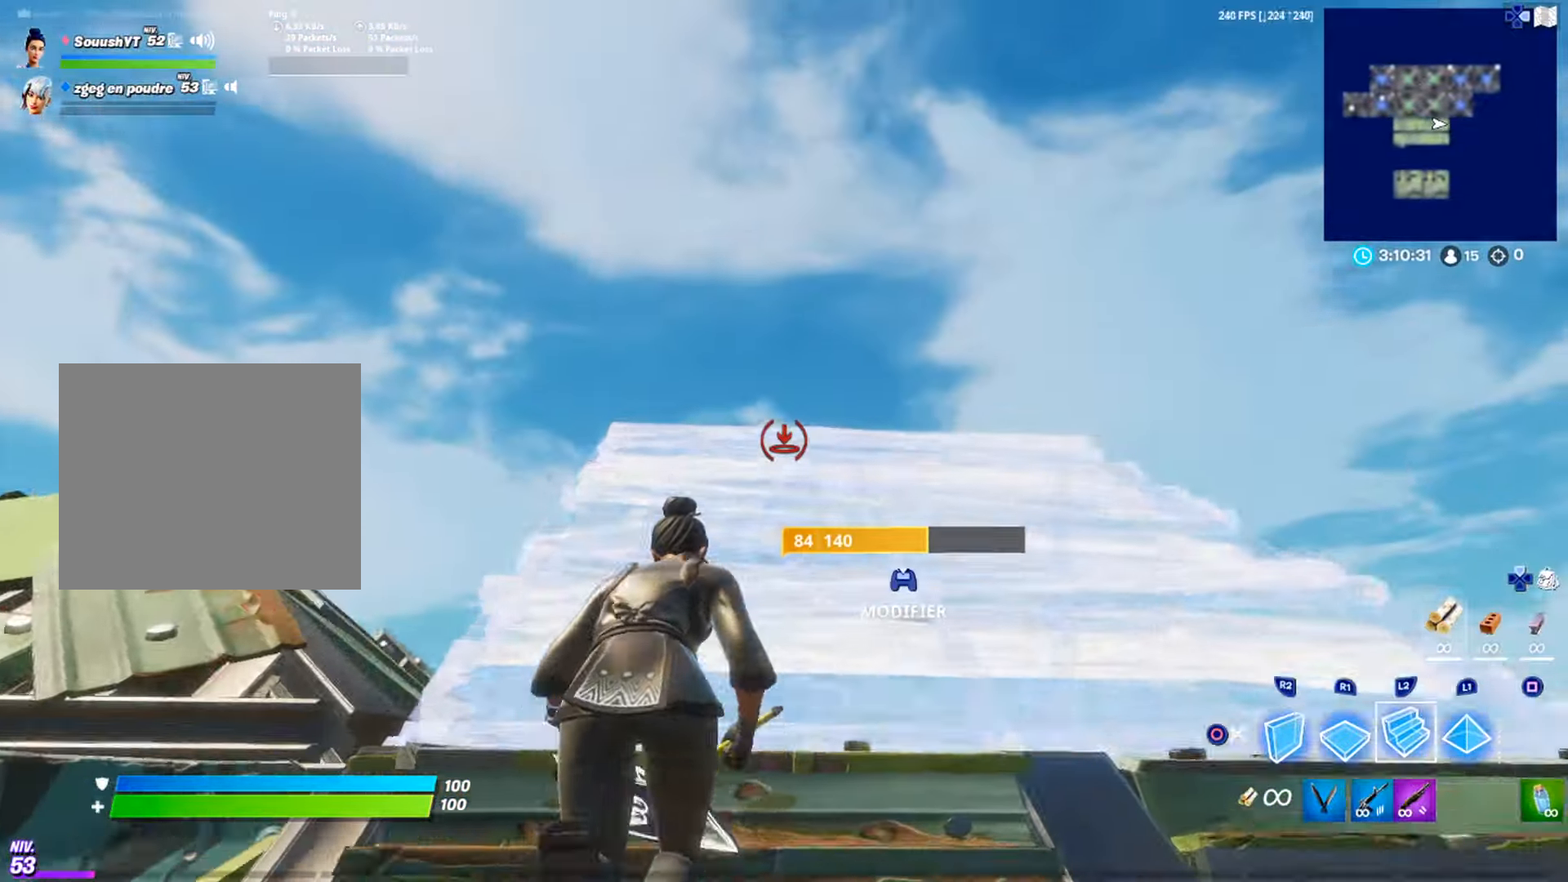
{"buttons": [], "left_stick": "up-left", "right_stick": "center", "events": [[50, "left_stick", "up-left"]]}
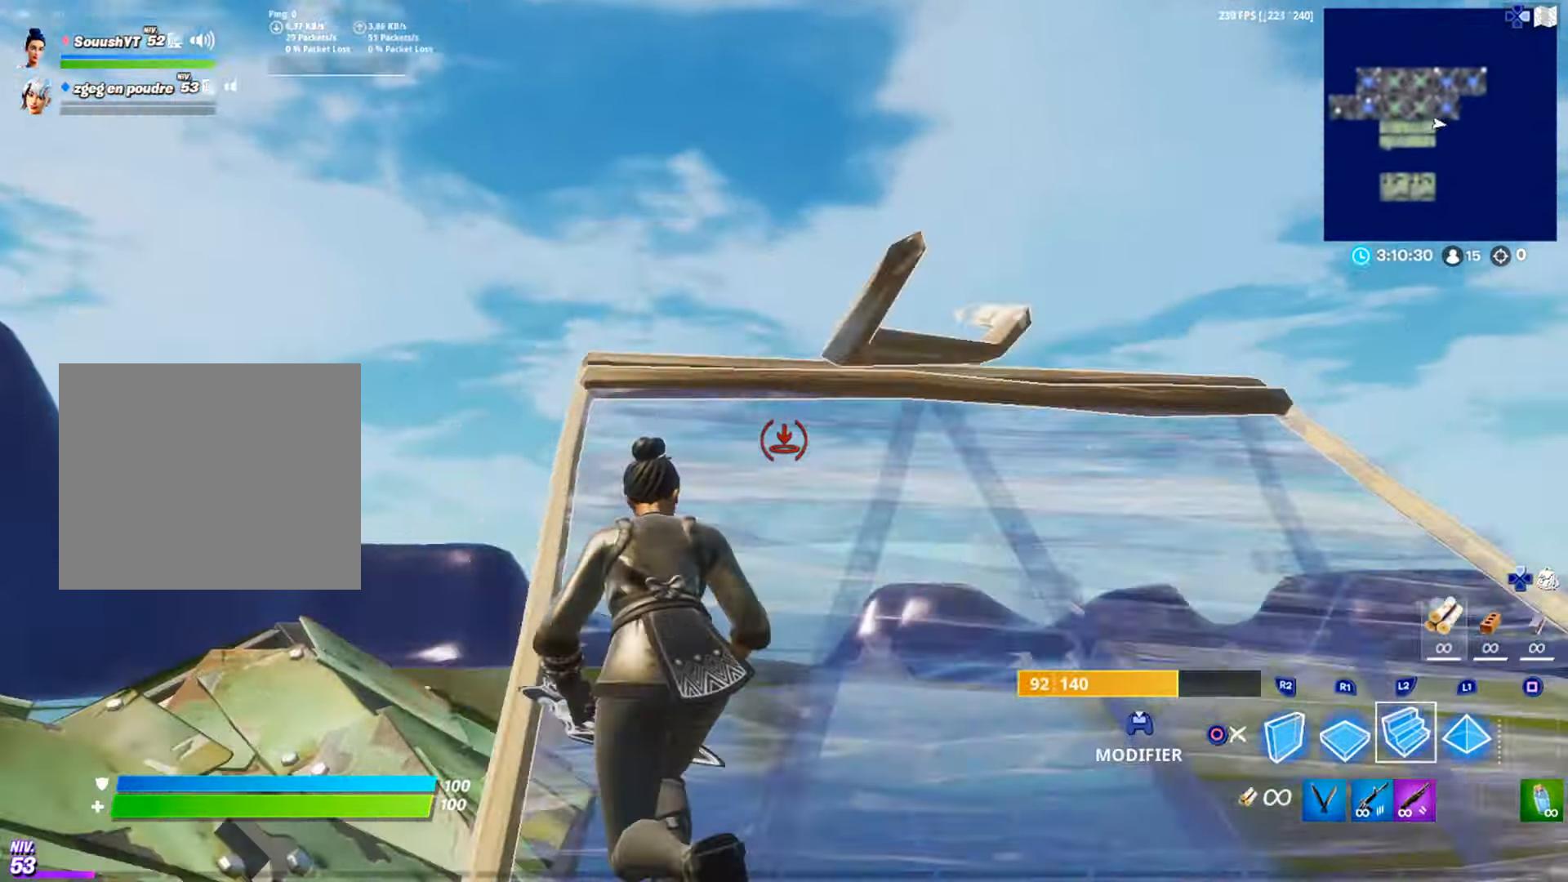
{"buttons": ["R1"], "left_stick": "up", "right_stick": "center", "events": [[100, "right_stick", "down-right"], [266, "R2", "down"], [266, "left_stick", "up"], [300, "R3", "down"], [300, "right_stick", "center"], [383, "R2", "up"], [400, "R3", "up"], [417, "right_stick", "down"], [467, "R1", "down"], [467, "right_stick", "center"]]}
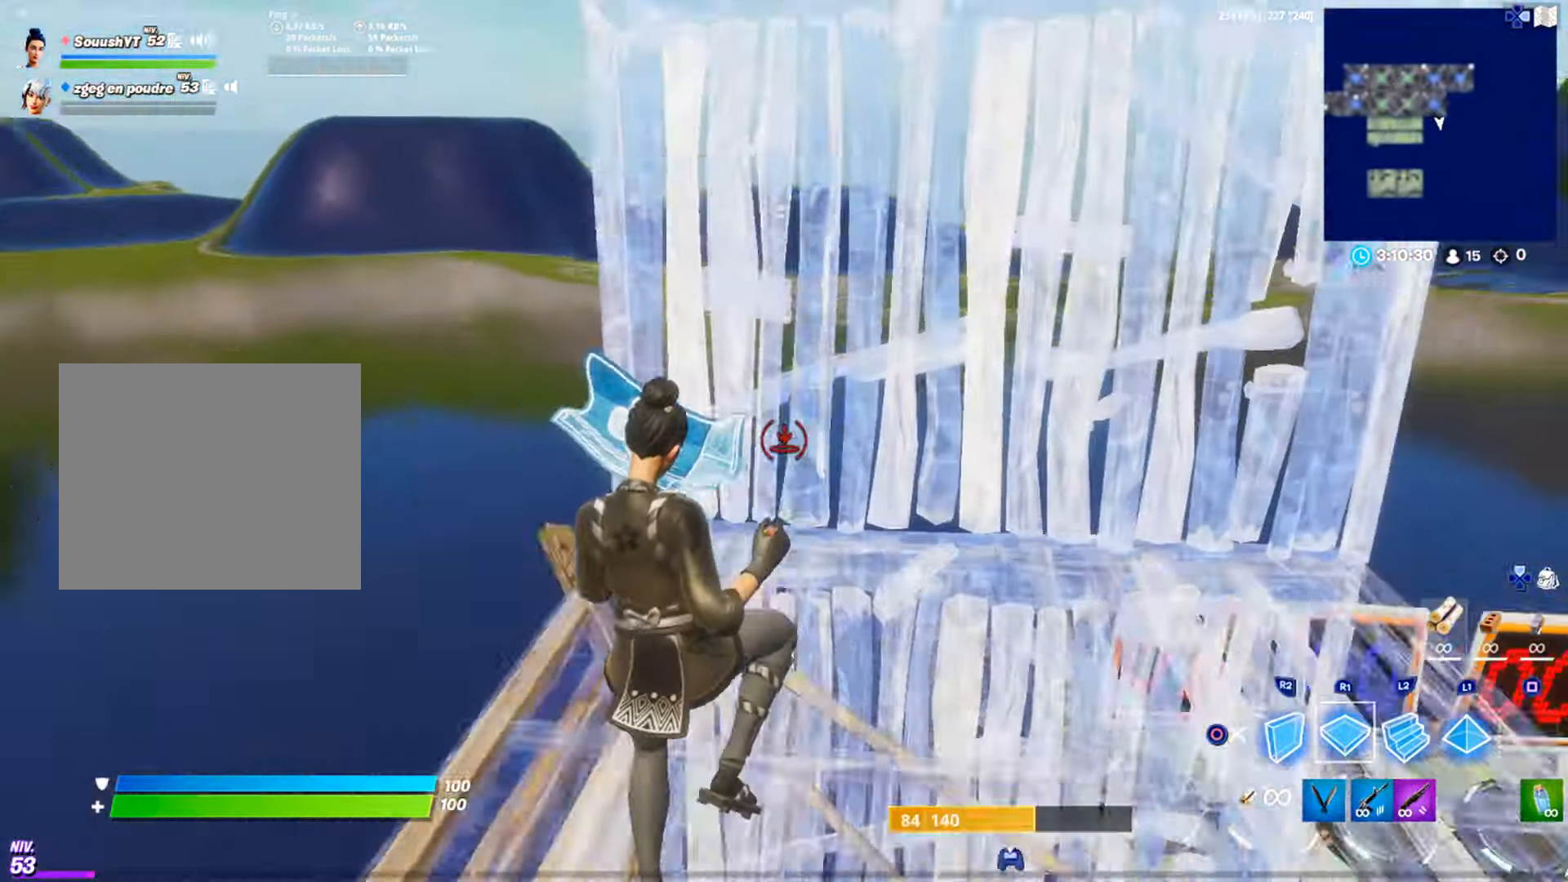
{"buttons": [], "left_stick": "up-right", "right_stick": "down", "events": [[50, "R1", "up"], [83, "L2", "down"], [150, "right_stick", "right"], [200, "L2", "up"], [317, "R2", "down"], [350, "left_stick", "up-right"], [367, "right_stick", "up"], [384, "R3", "down"], [484, "R3", "up"], [484, "right_stick", "down"], [501, "R2", "up"]]}
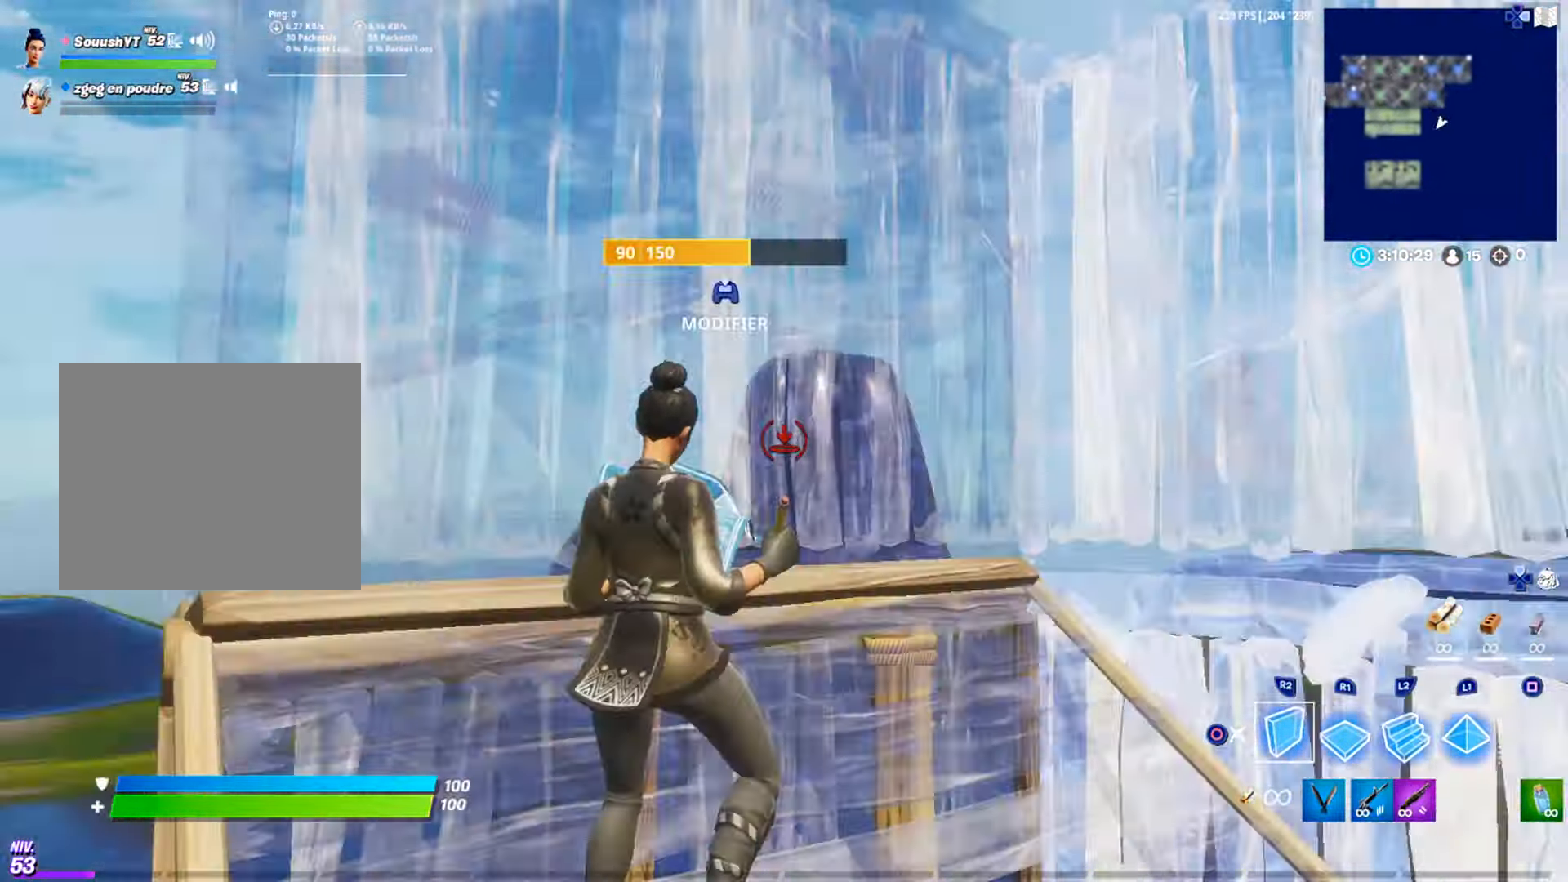
{"buttons": [], "left_stick": "up", "right_stick": "center", "events": [[83, "R1", "down"], [100, "right_stick", "right"], [150, "right_stick", "center"], [166, "R1", "up"], [216, "L2", "down"], [250, "right_stick", "up"], [400, "right_stick", "center"], [450, "L2", "up"], [467, "left_stick", "up"]]}
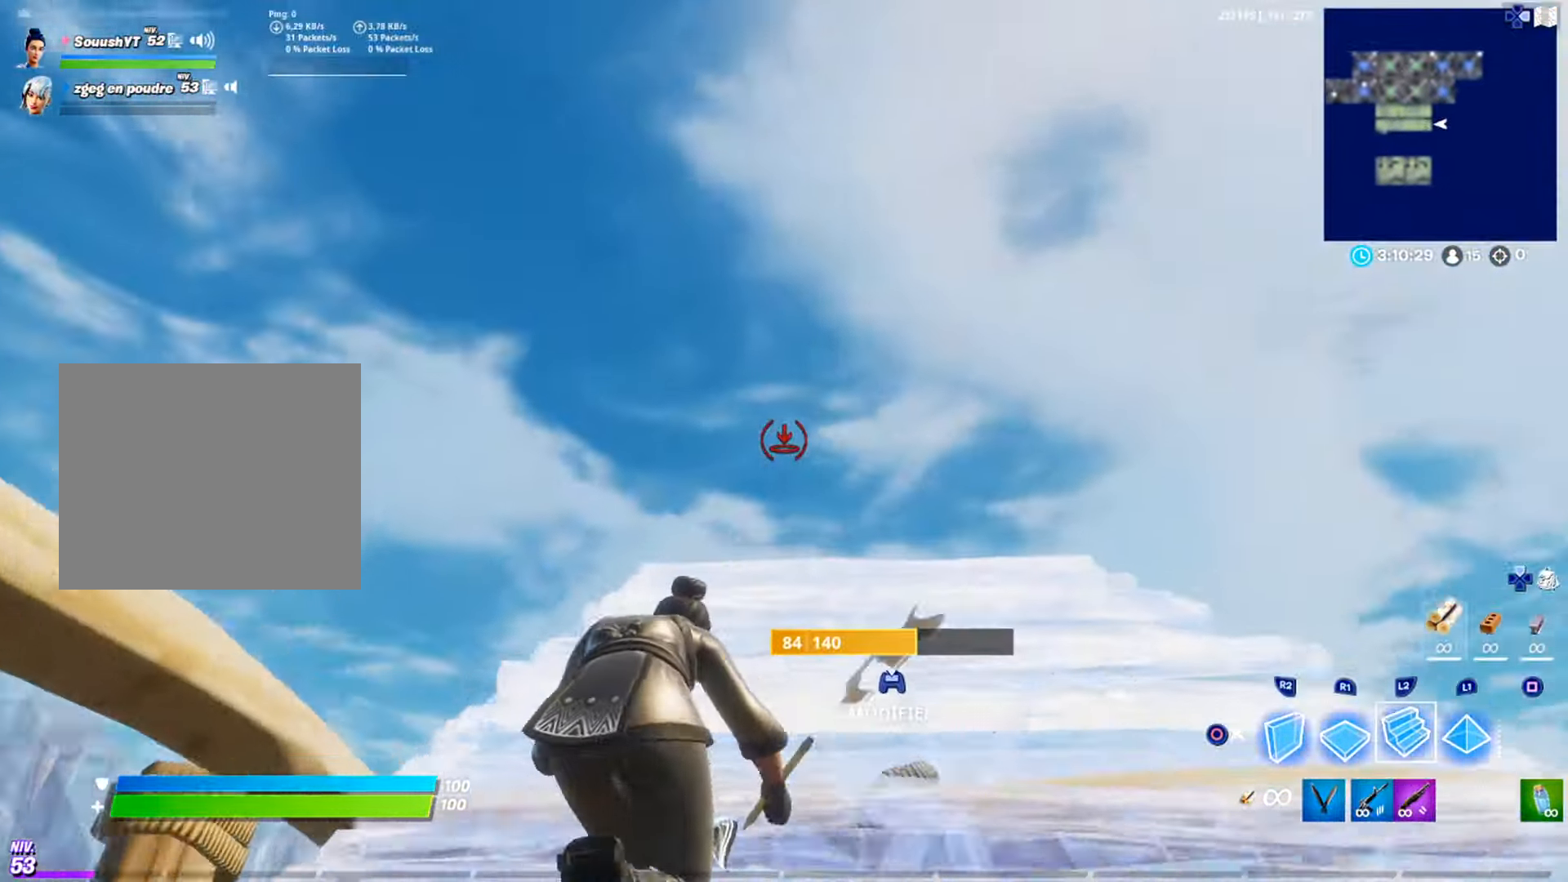
{"buttons": ["L1"], "left_stick": "up-left", "right_stick": "center", "events": [[50, "L1", "down"], [134, "L1", "up"], [267, "R2", "down"], [284, "CIRCLE", "down"], [300, "left_stick", "up-left"], [334, "R2", "up"], [367, "CIRCLE", "up"], [434, "L1", "down"]]}
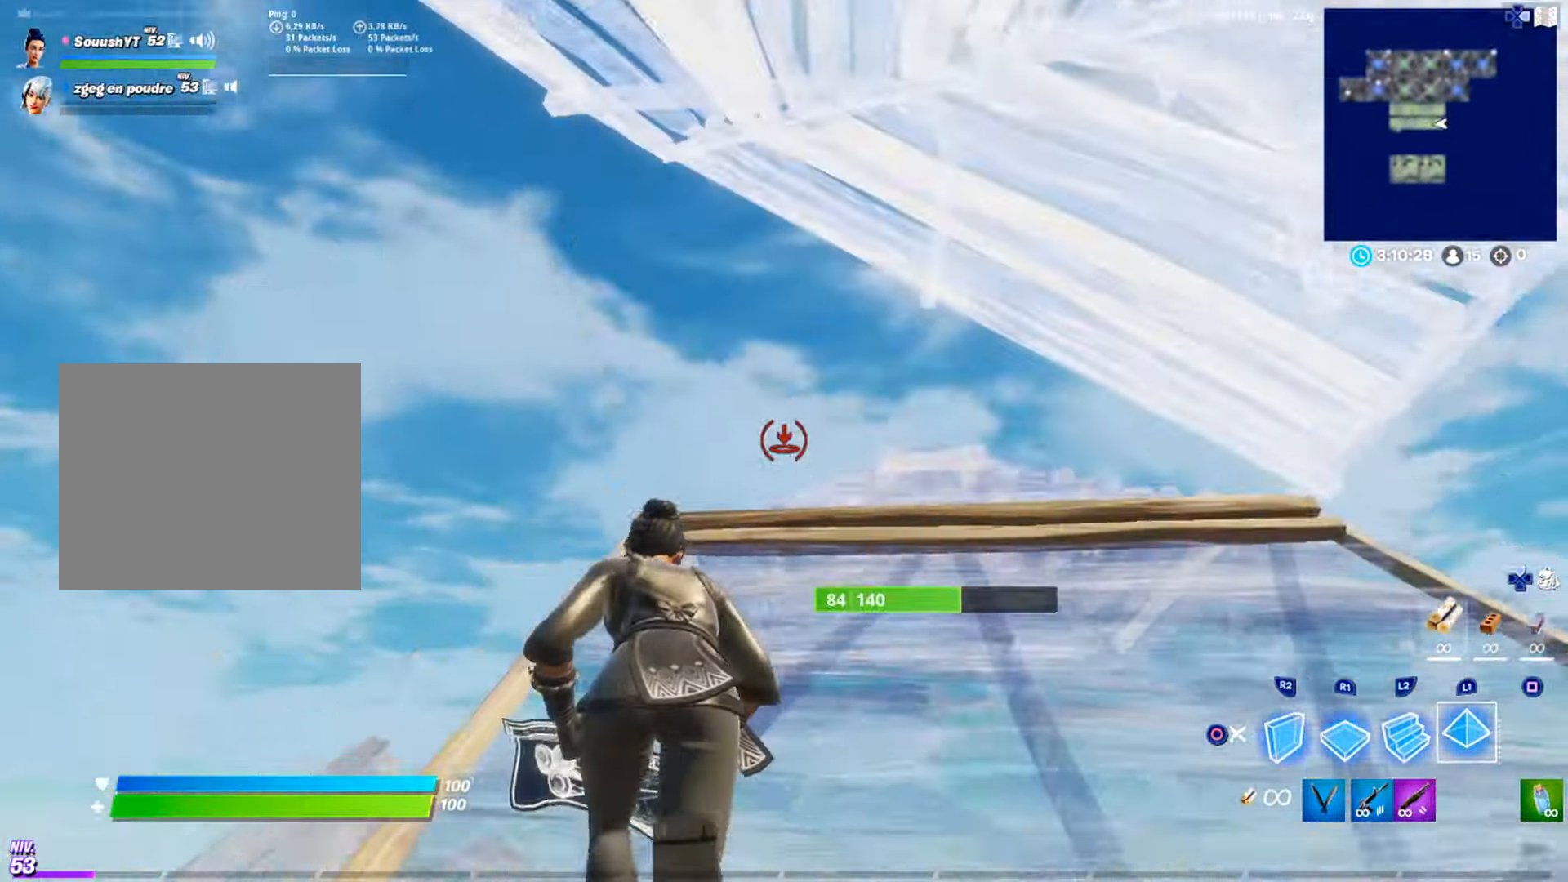
{"buttons": ["R2"], "left_stick": "up-left", "right_stick": "down-left", "events": [[33, "L1", "up"], [333, "R2", "down"], [367, "R3", "down"], [450, "right_stick", "left"], [467, "R3", "up"], [500, "right_stick", "down-left"]]}
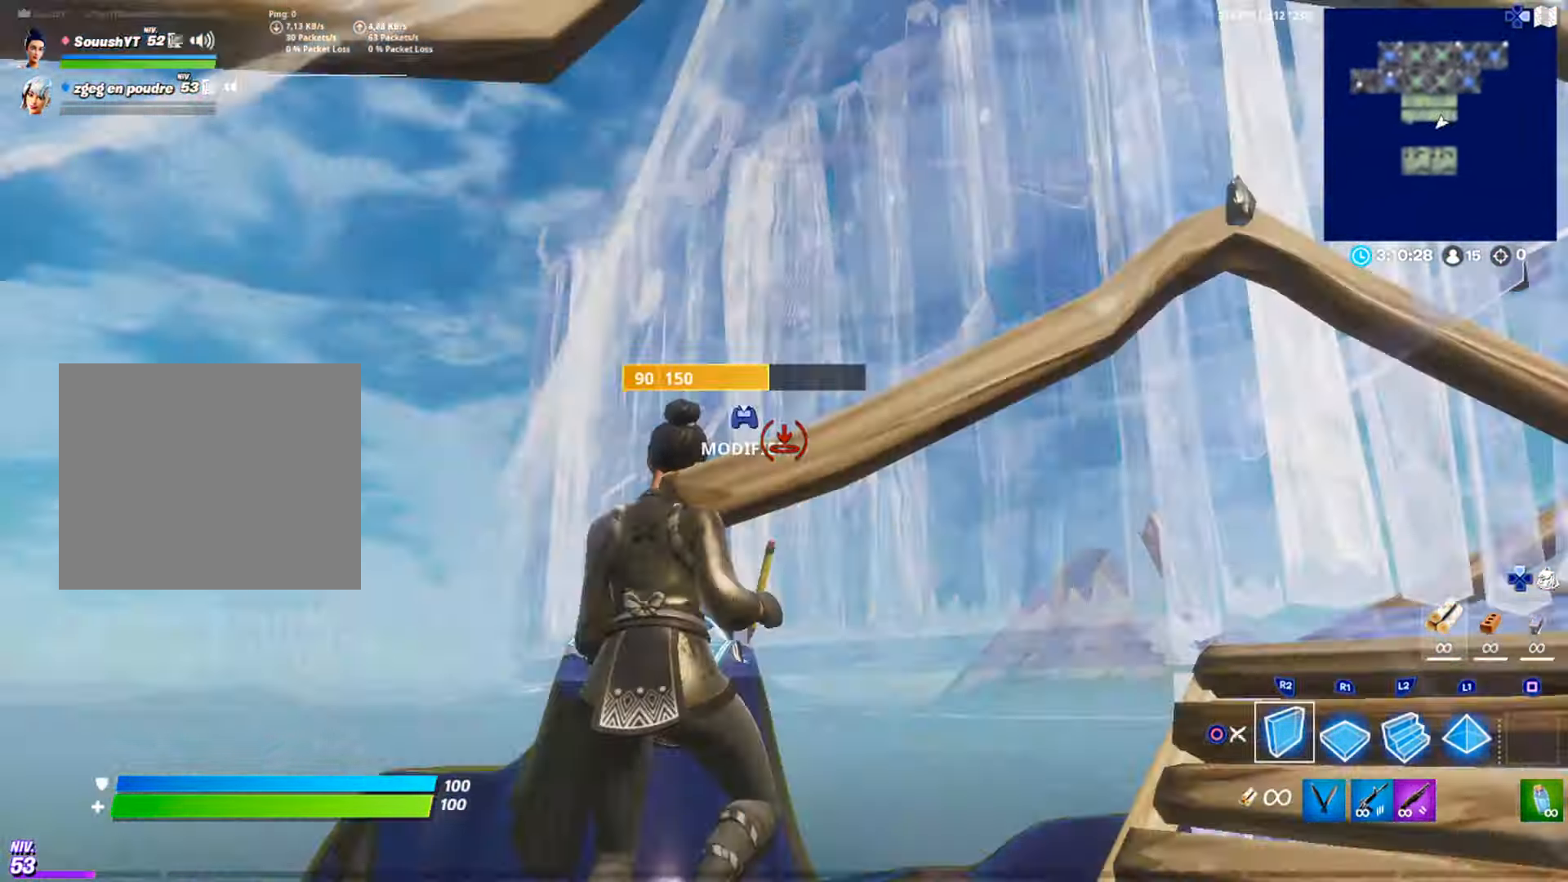
{"buttons": [], "left_stick": "right", "right_stick": "center", "events": [[67, "R2", "up"], [150, "R1", "down"], [167, "right_stick", "up"], [184, "L2", "down"], [234, "R1", "up"], [284, "right_stick", "center"], [301, "CIRCLE", "down"], [301, "L2", "up"], [367, "CIRCLE", "up"], [451, "left_stick", "up-right"], [501, "left_stick", "right"]]}
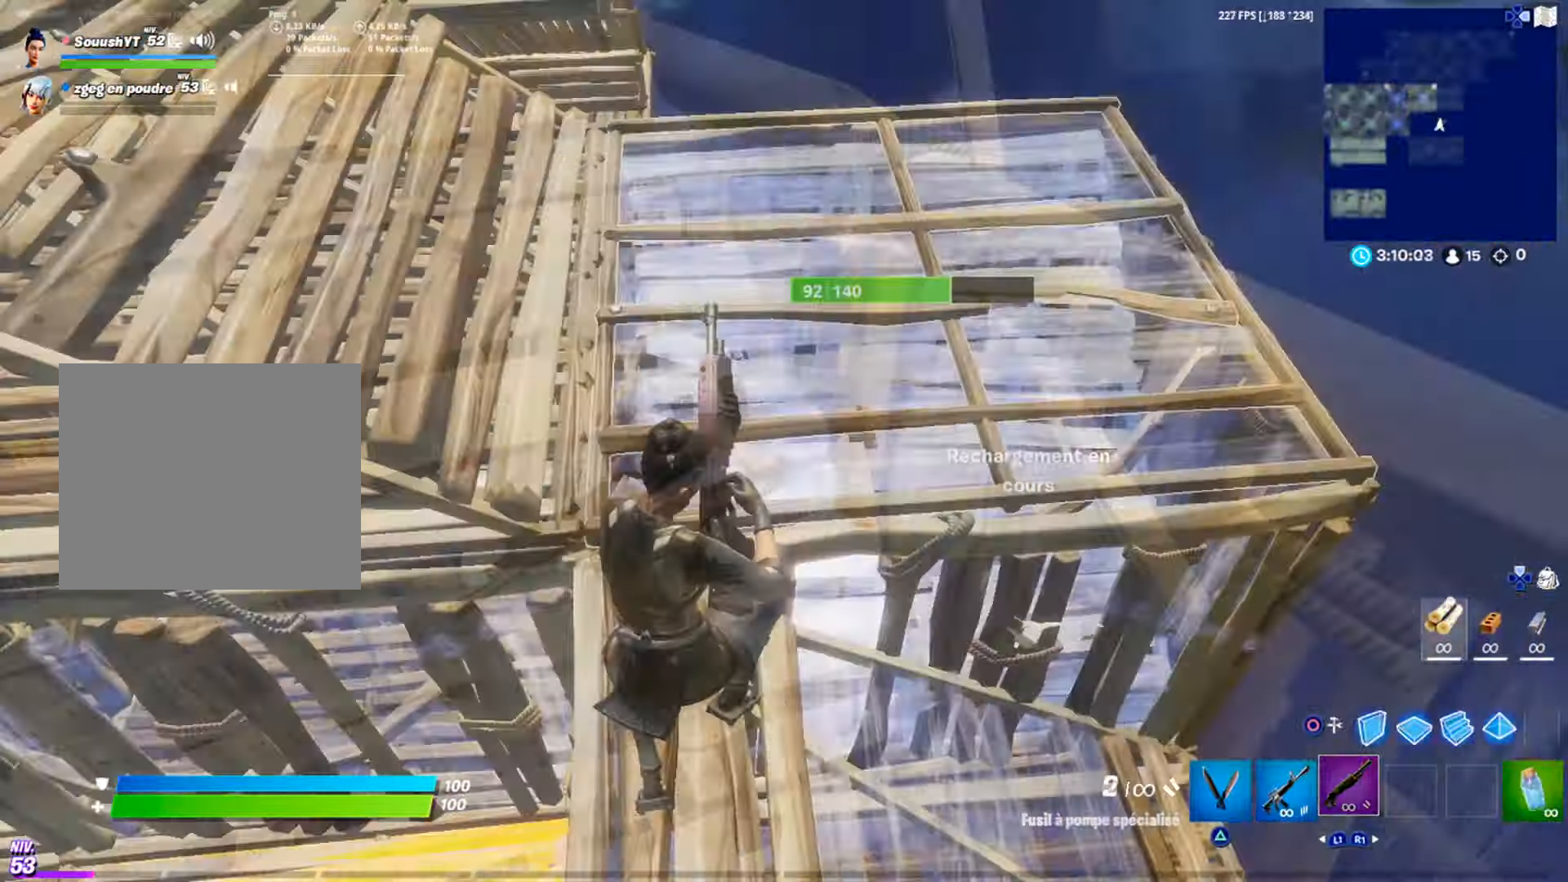
{"buttons": [], "left_stick": "up", "right_stick": "center", "events": [[150, "right_stick", "down-right"], [200, "right_stick", "right"], [384, "right_stick", "center"], [484, "left_stick", "up"]]}
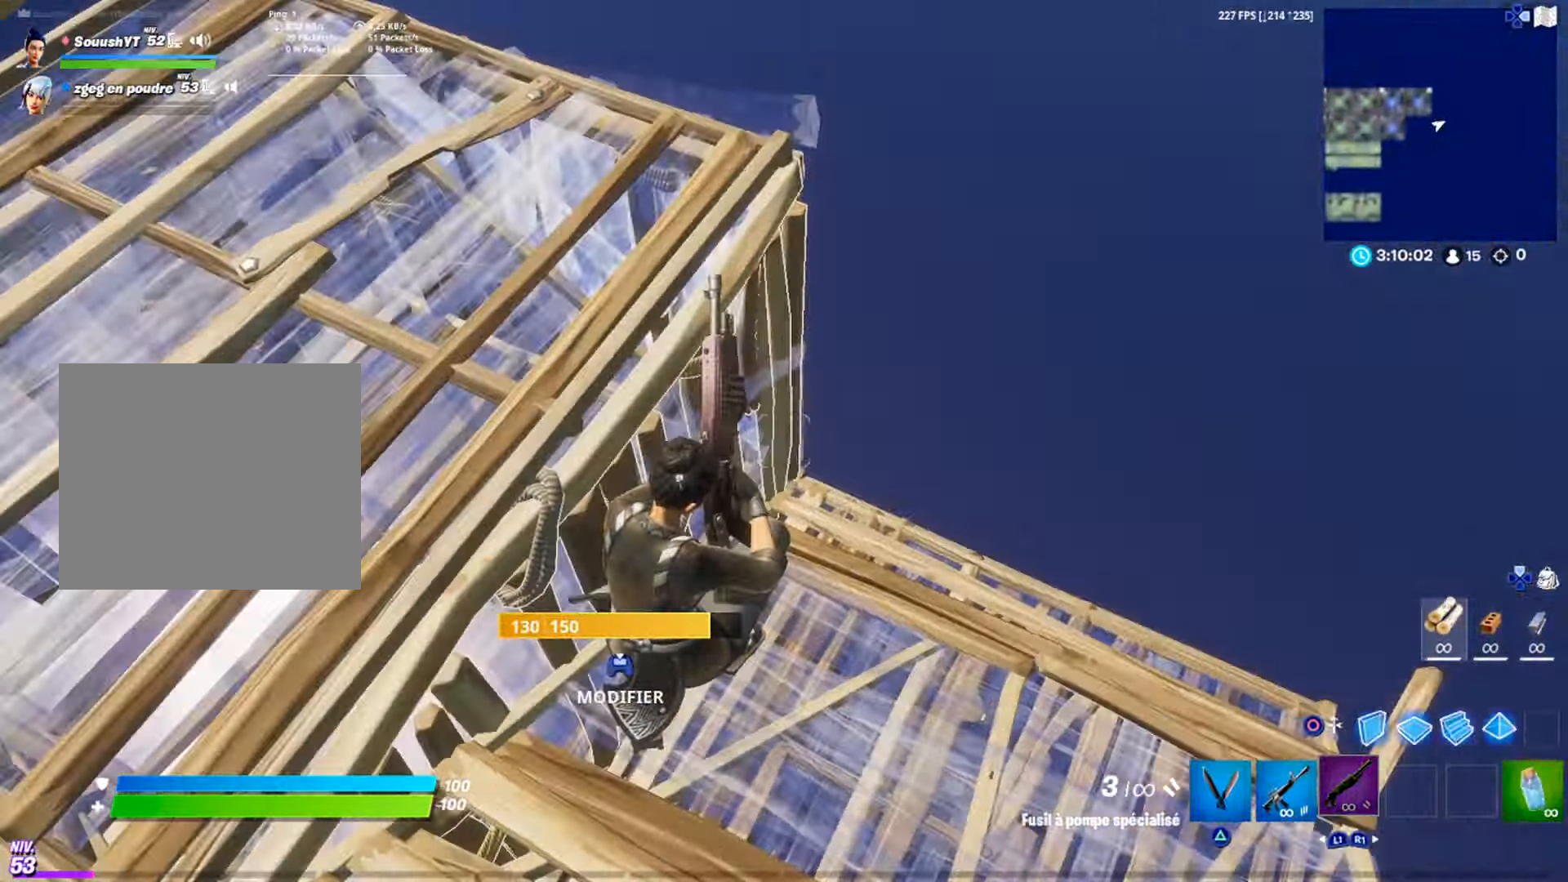
{"buttons": [], "left_stick": "right", "right_stick": "right", "events": [[66, "R2", "down"], [66, "right_stick", "up-left"], [150, "right_stick", "center"], [166, "CIRCLE", "down"], [200, "left_stick", "right"], [217, "R2", "up"], [233, "CIRCLE", "up"], [283, "L1", "down"], [350, "L1", "up"], [383, "right_stick", "right"]]}
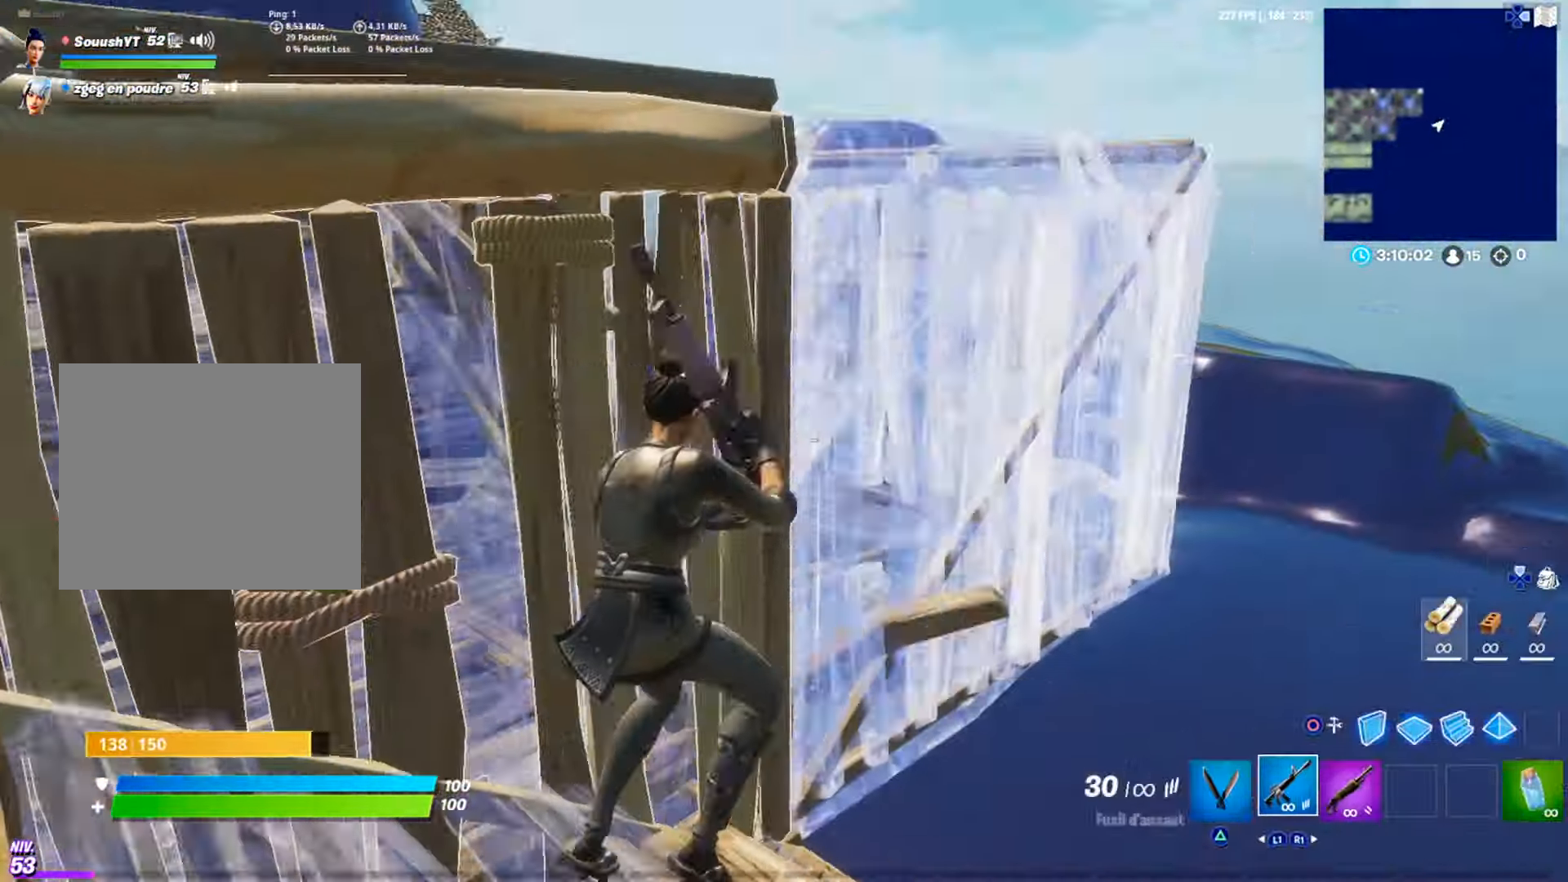
{"buttons": [], "left_stick": "up-right", "right_stick": "down", "events": [[34, "right_stick", "center"], [167, "R3", "down"], [167, "left_stick", "up-right"], [267, "R3", "up"], [334, "CIRCLE", "down"], [401, "CIRCLE", "up"], [501, "right_stick", "down"]]}
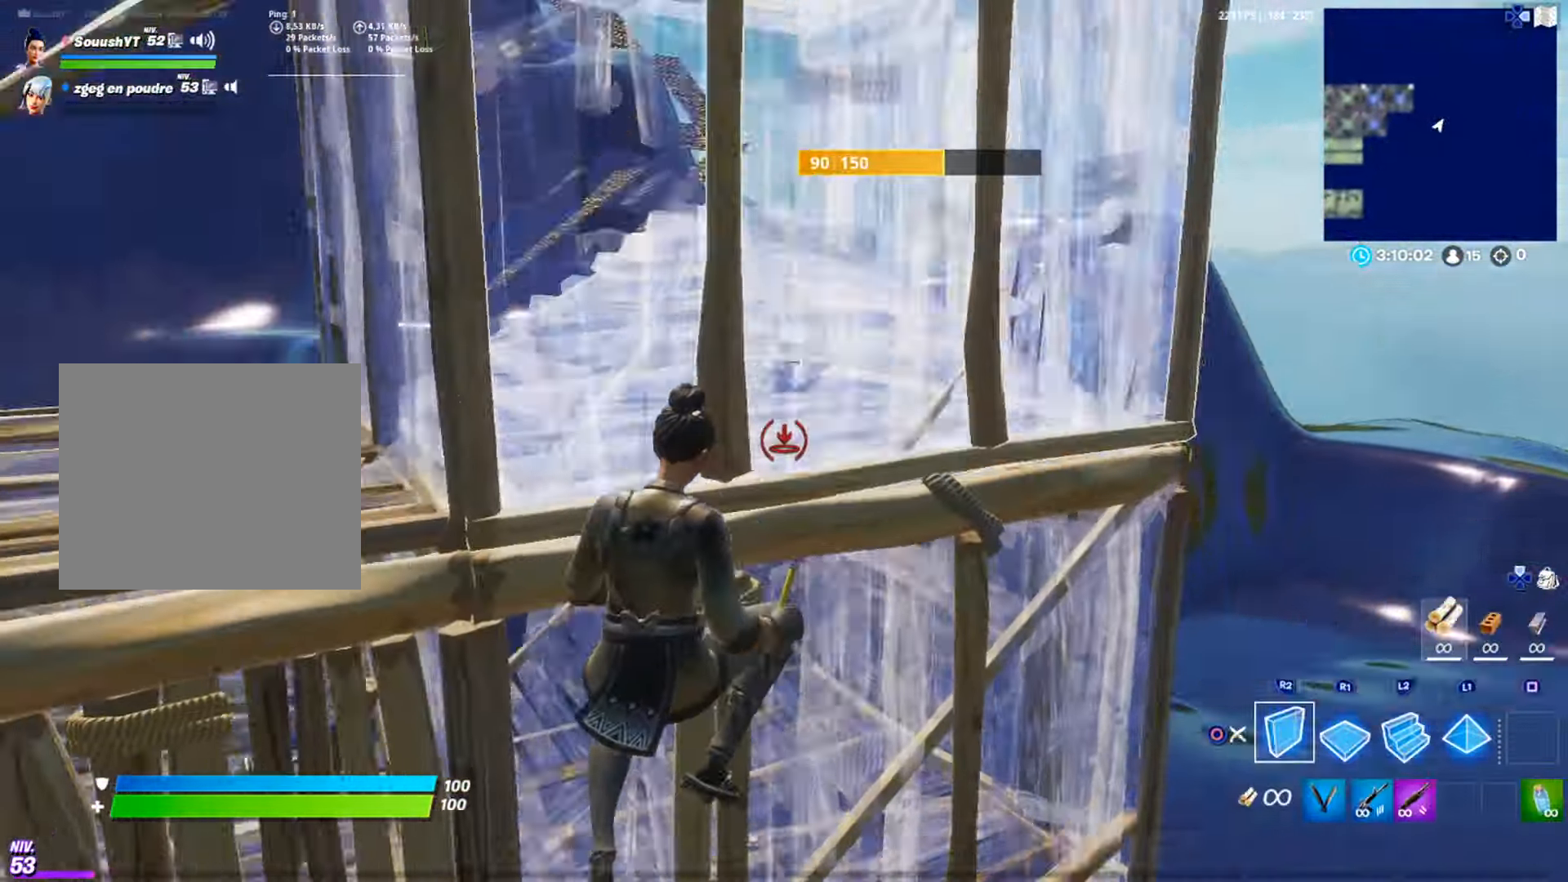
{"buttons": [], "left_stick": "up-right", "right_stick": "center", "events": [[50, "right_stick", "center"], [166, "R1", "down"], [233, "R1", "up"], [333, "R3", "down"], [417, "R3", "up"]]}
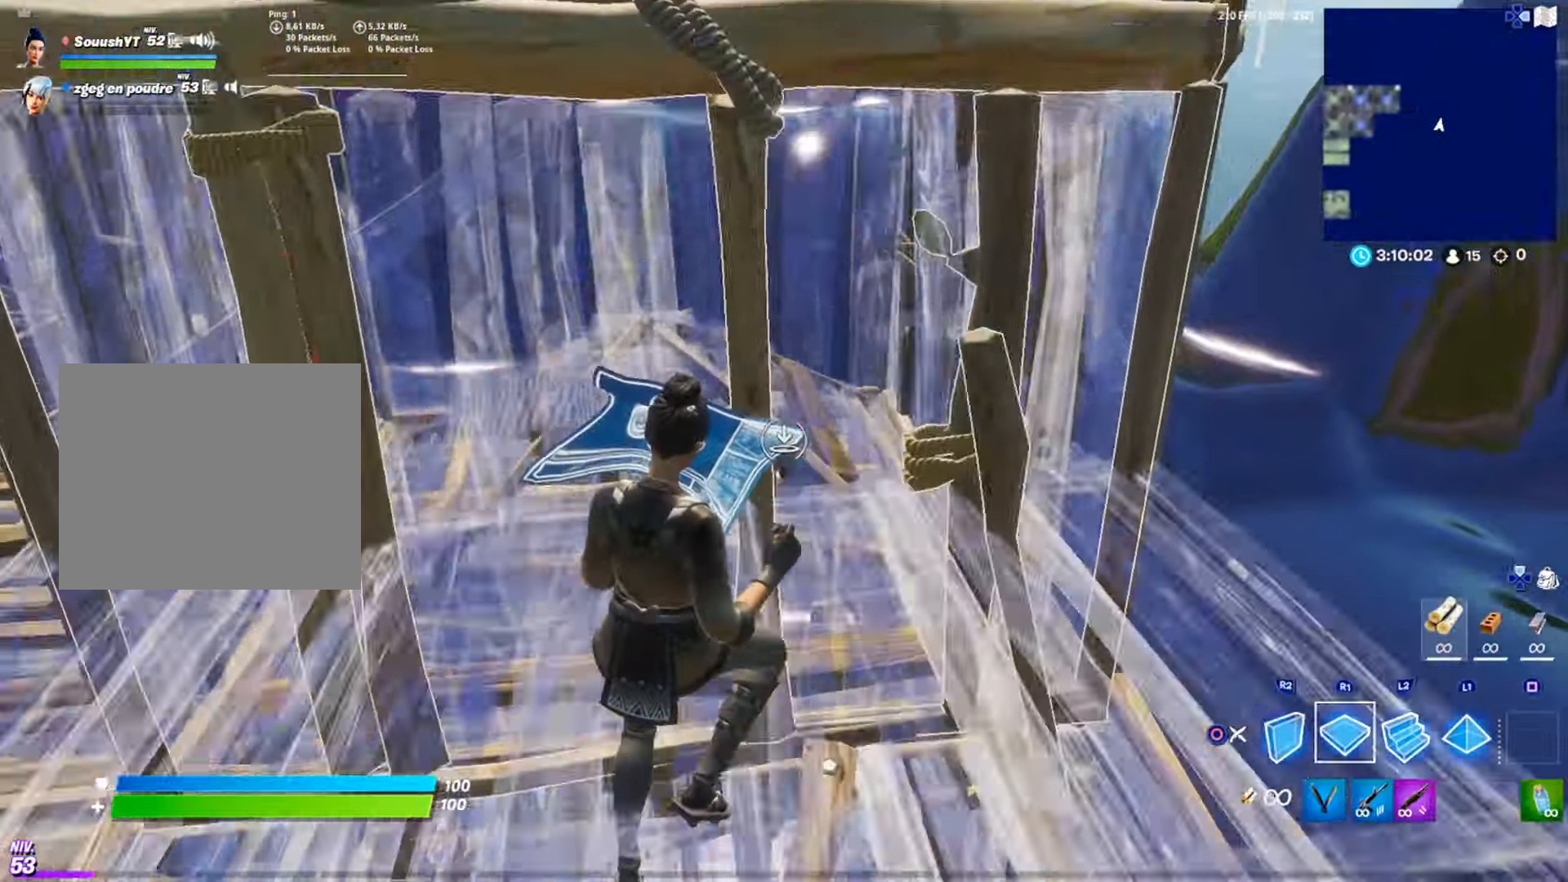
{"buttons": [], "left_stick": "up", "right_stick": "left", "events": [[34, "left_stick", "up"], [150, "L2", "down"], [167, "CIRCLE", "down"], [217, "L2", "up"], [234, "CIRCLE", "up"], [401, "right_stick", "down-right"], [501, "right_stick", "left"]]}
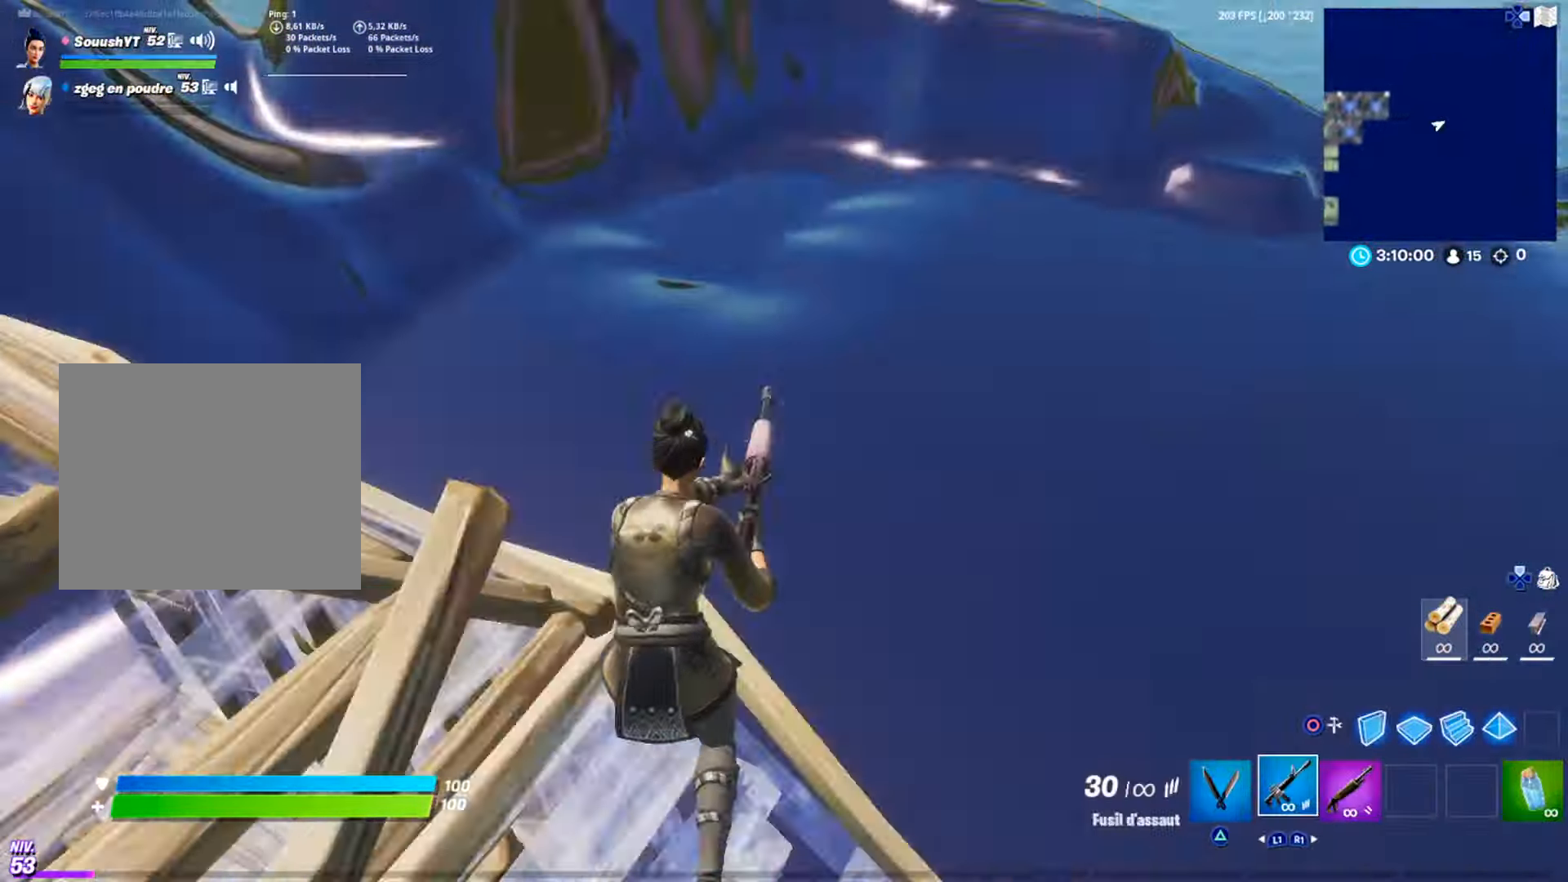
{"buttons": ["R2"], "left_stick": "right", "right_stick": "center", "events": [[16, "right_stick", "center"], [33, "CIRCLE", "down"], [116, "CIRCLE", "up"], [116, "L2", "down"], [166, "CIRCLE", "down"], [217, "CIRCLE", "up"], [217, "L2", "up"], [267, "left_stick", "up-right"], [283, "right_stick", "left"], [417, "left_stick", "right"], [417, "right_stick", "center"], [467, "R2", "down"]]}
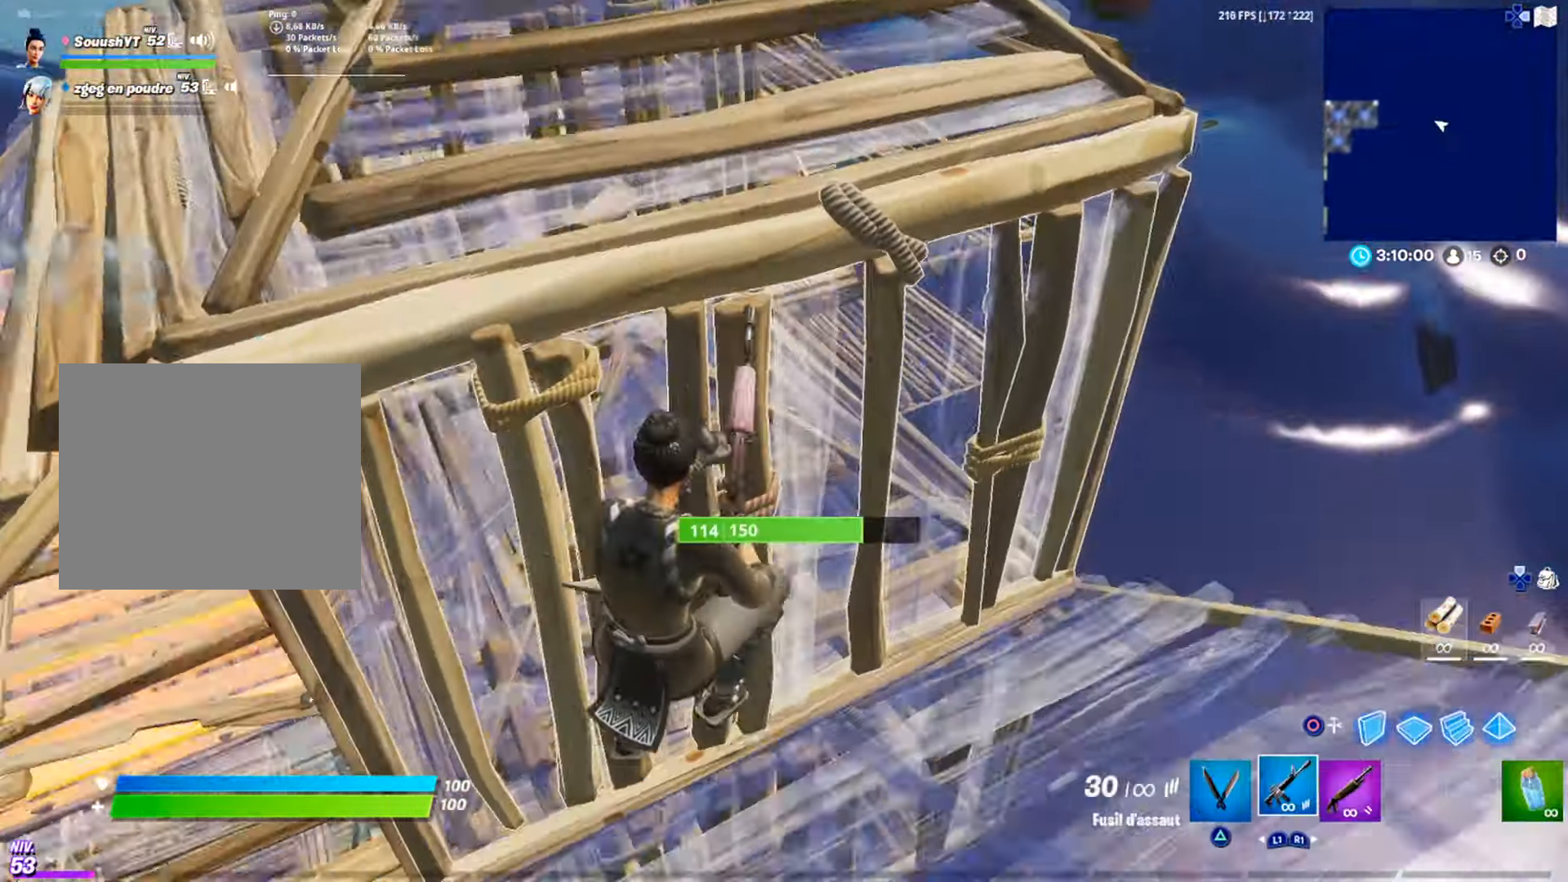
{"buttons": ["R2"], "left_stick": "right", "right_stick": "center", "events": []}
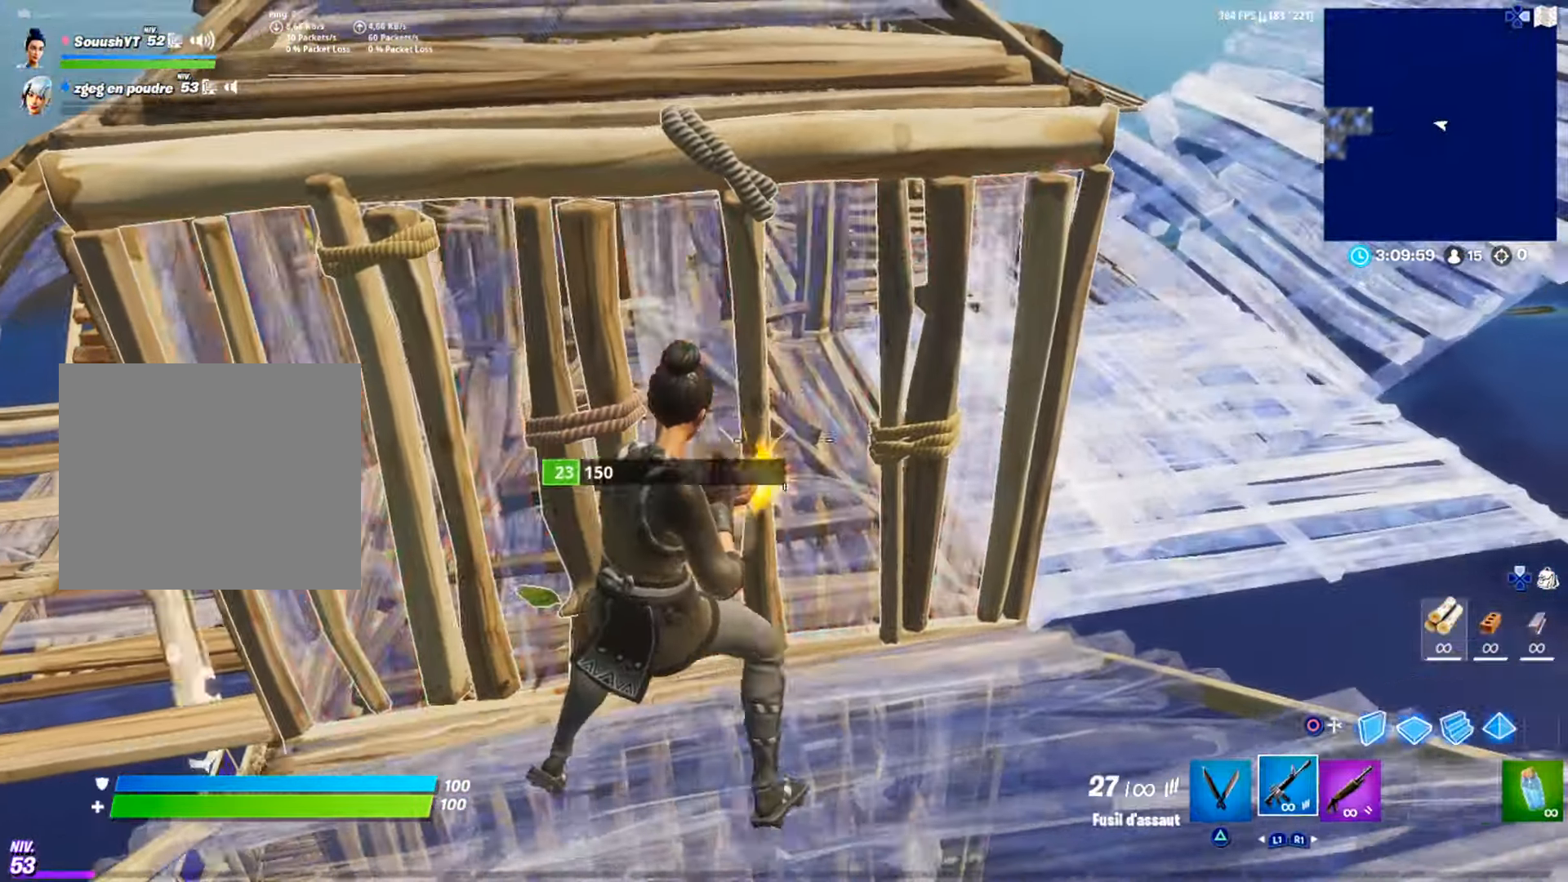
{"buttons": ["R2"], "left_stick": "right", "right_stick": "center", "events": [[200, "CIRCLE", "down"], [267, "CIRCLE", "up"], [383, "R3", "down"], [450, "R3", "up"]]}
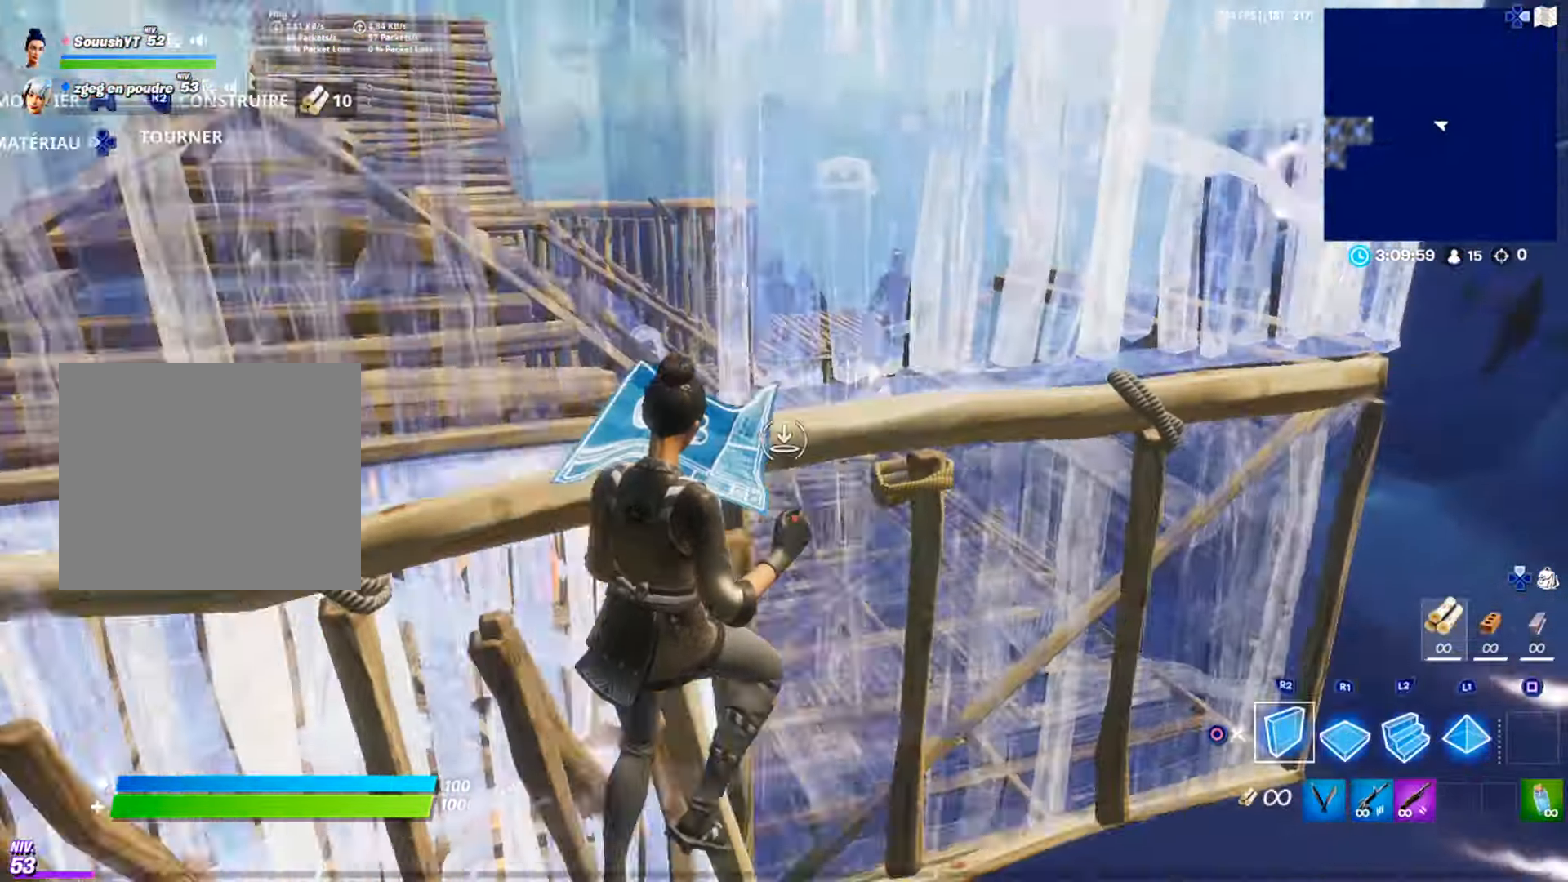
{"buttons": [], "left_stick": "right", "right_stick": "up", "events": [[184, "right_stick", "down"], [200, "R2", "up"], [267, "R1", "down"], [267, "right_stick", "center"], [334, "right_stick", "up"], [384, "right_stick", "center"], [401, "R1", "up"], [451, "right_stick", "up"]]}
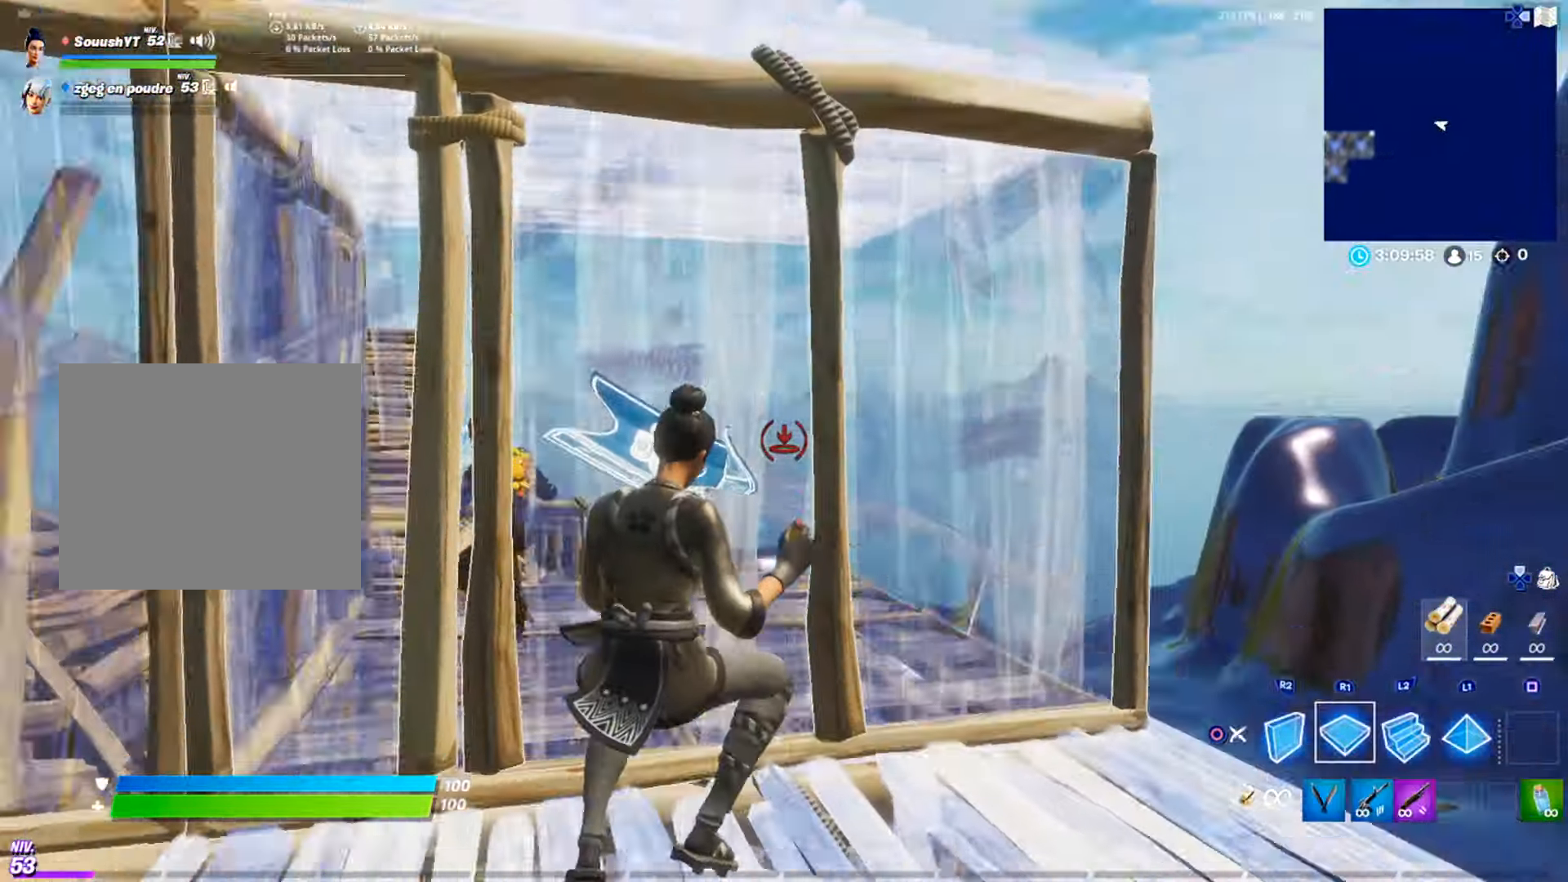
{"buttons": [], "left_stick": "right", "right_stick": "center", "events": [[83, "right_stick", "center"], [117, "R2", "down"], [133, "right_stick", "up"], [217, "R3", "down"], [267, "R3", "up"], [267, "right_stick", "down"], [400, "R2", "up"], [450, "right_stick", "center"]]}
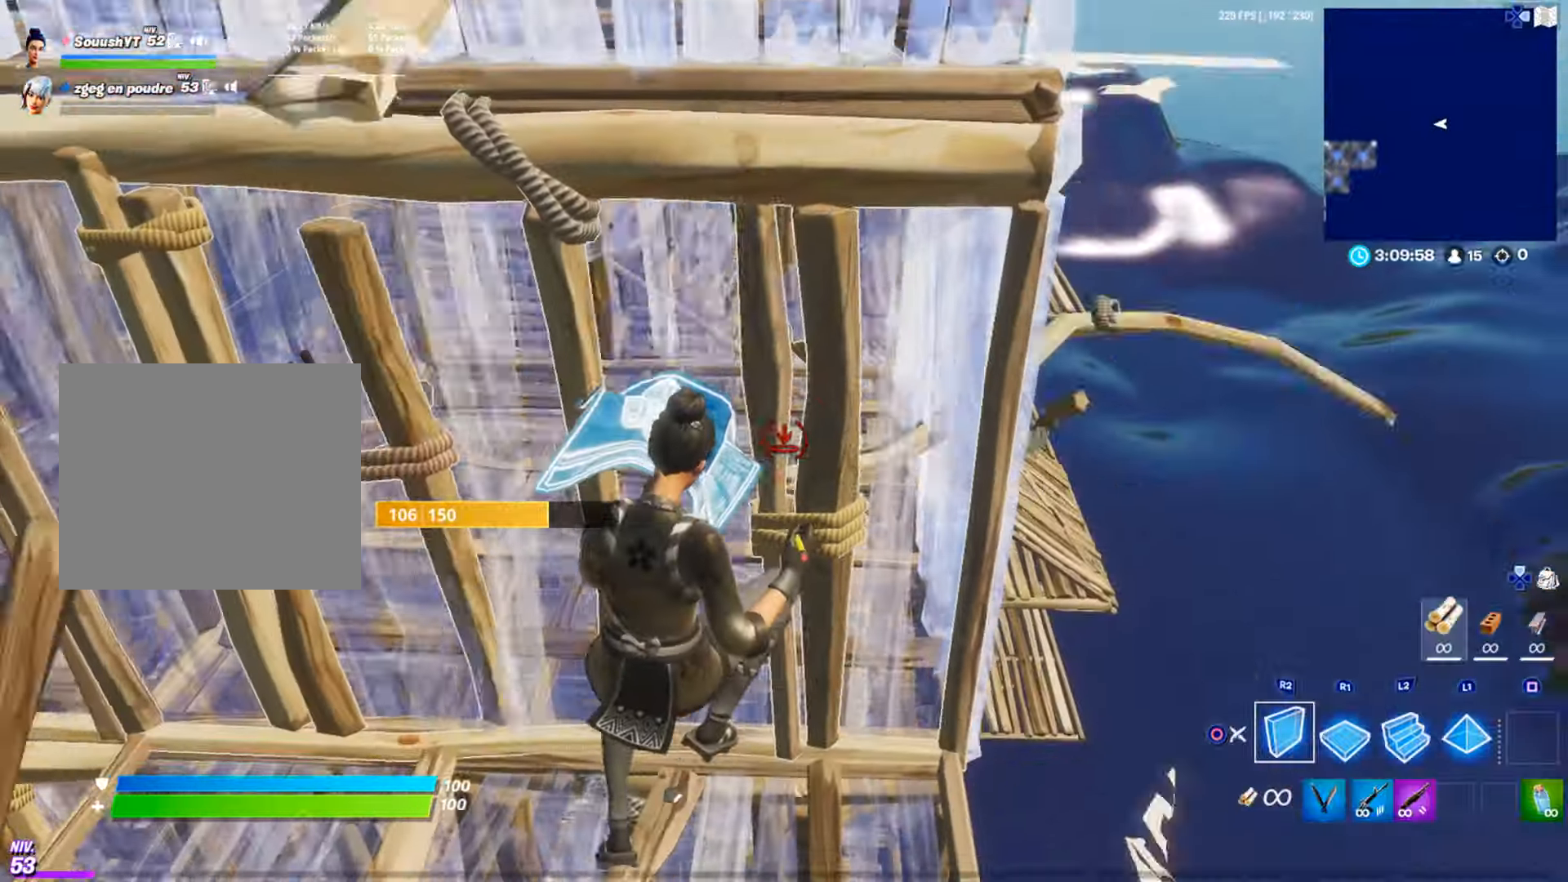
{"buttons": ["R2"], "left_stick": "down-right", "right_stick": "down-left", "events": [[34, "left_stick", "up-right"], [67, "right_stick", "down-right"], [167, "R1", "down"], [201, "right_stick", "center"], [251, "right_stick", "up-left"], [384, "R1", "up"], [401, "left_stick", "down-right"], [417, "right_stick", "down-left"], [468, "R2", "down"]]}
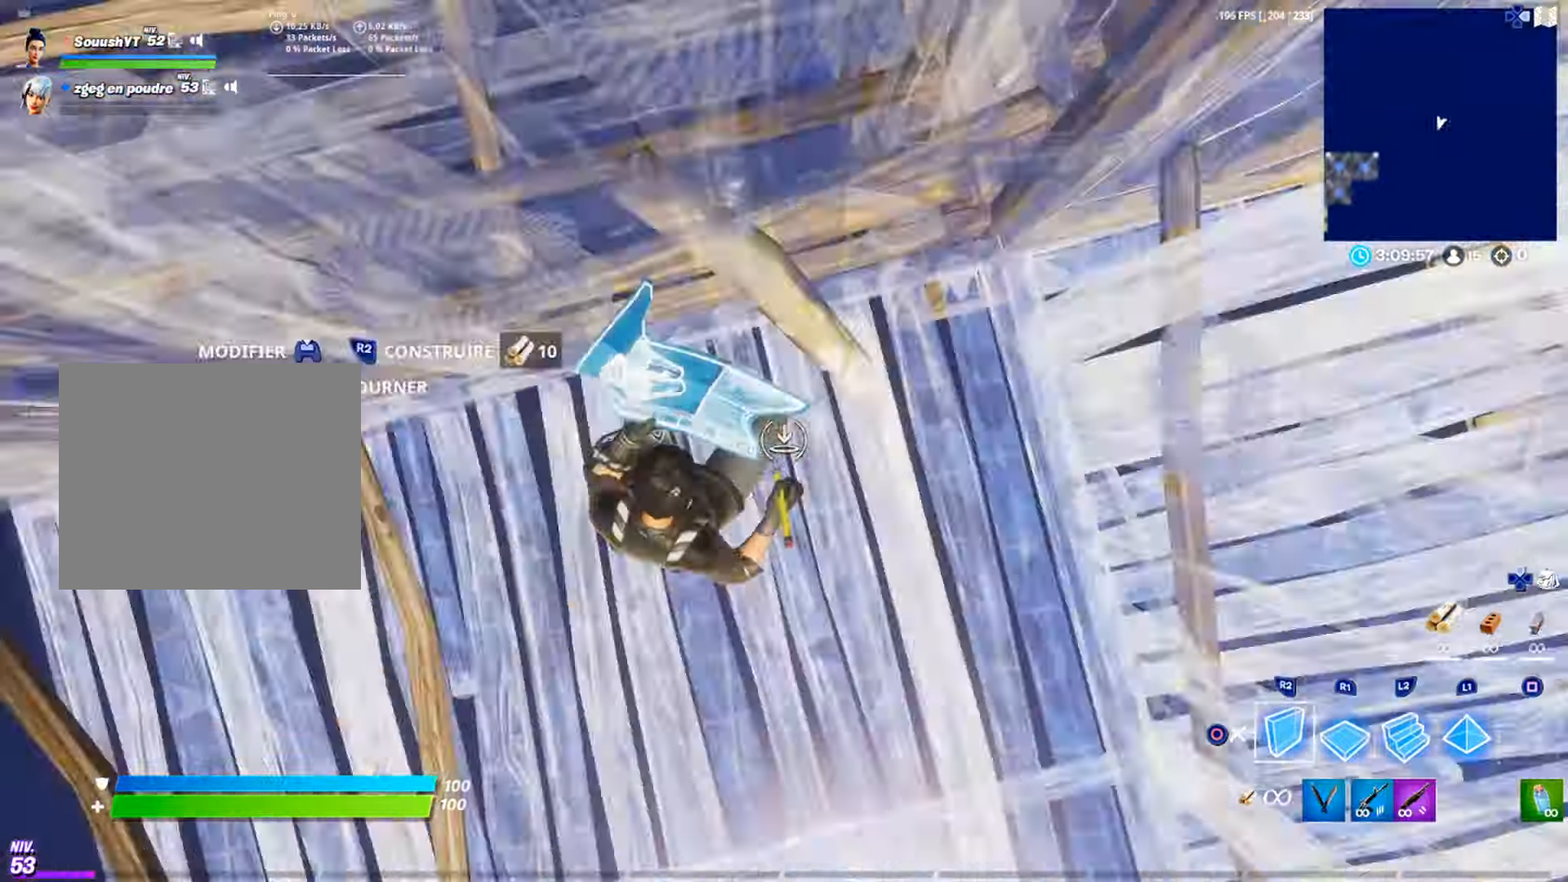
{"buttons": ["R2"], "left_stick": "right", "right_stick": "center", "events": [[17, "left_stick", "down"], [33, "right_stick", "up"], [150, "right_stick", "center"], [250, "R3", "down"], [267, "left_stick", "up-right"], [334, "R3", "up"], [400, "left_stick", "right"]]}
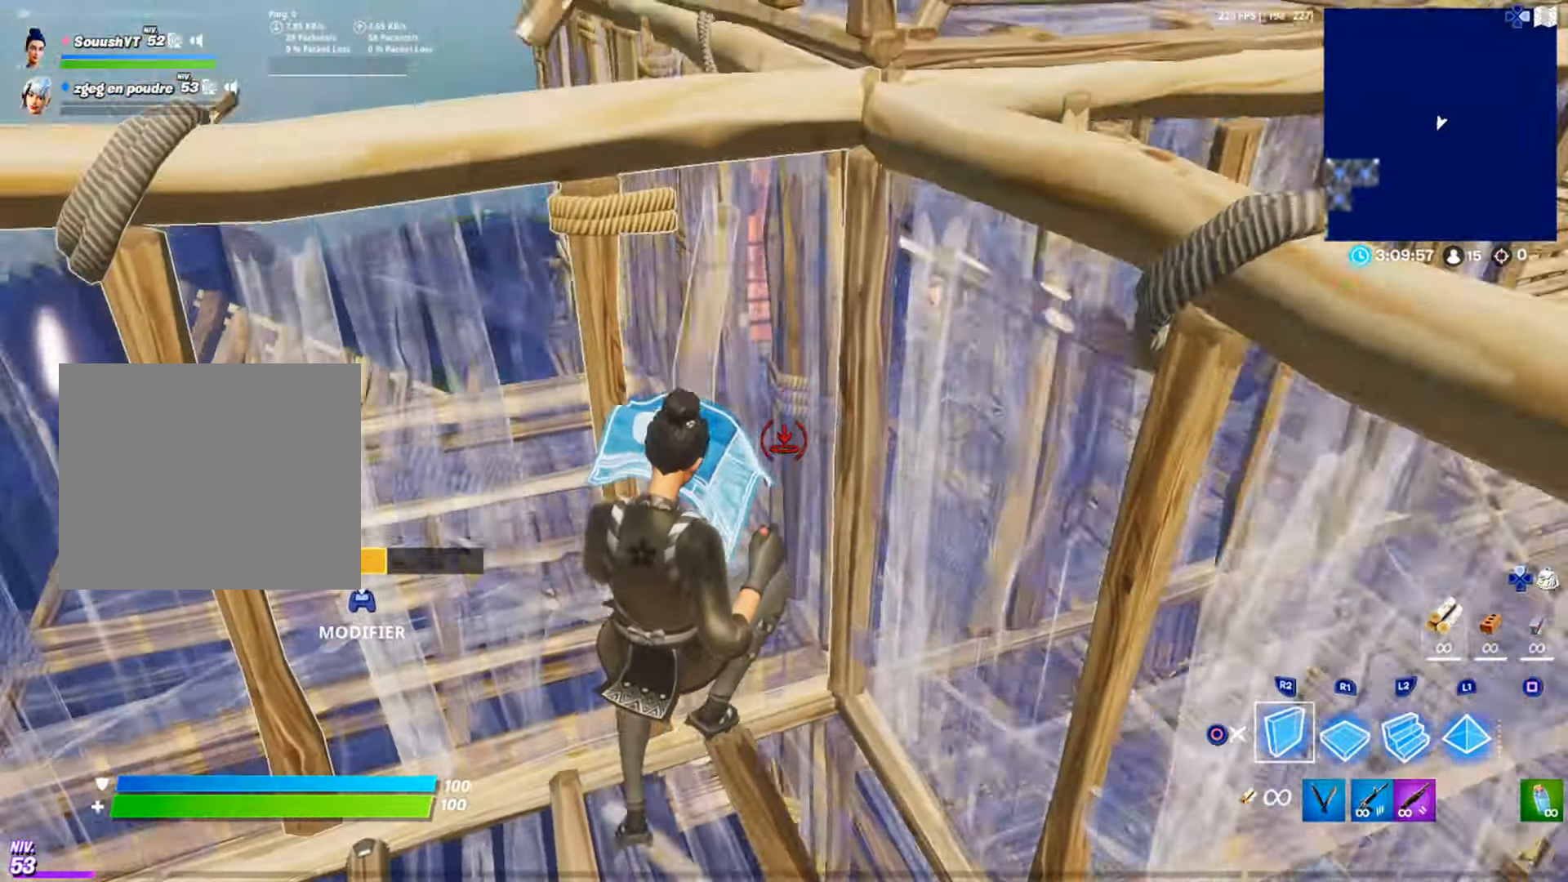
{"buttons": [], "left_stick": "up-left", "right_stick": "center", "events": [[34, "left_stick", "up-right"], [117, "L2", "down"], [134, "CIRCLE", "down"], [167, "R2", "up"], [201, "L2", "up"], [217, "CIRCLE", "up"], [234, "left_stick", "up-left"]]}
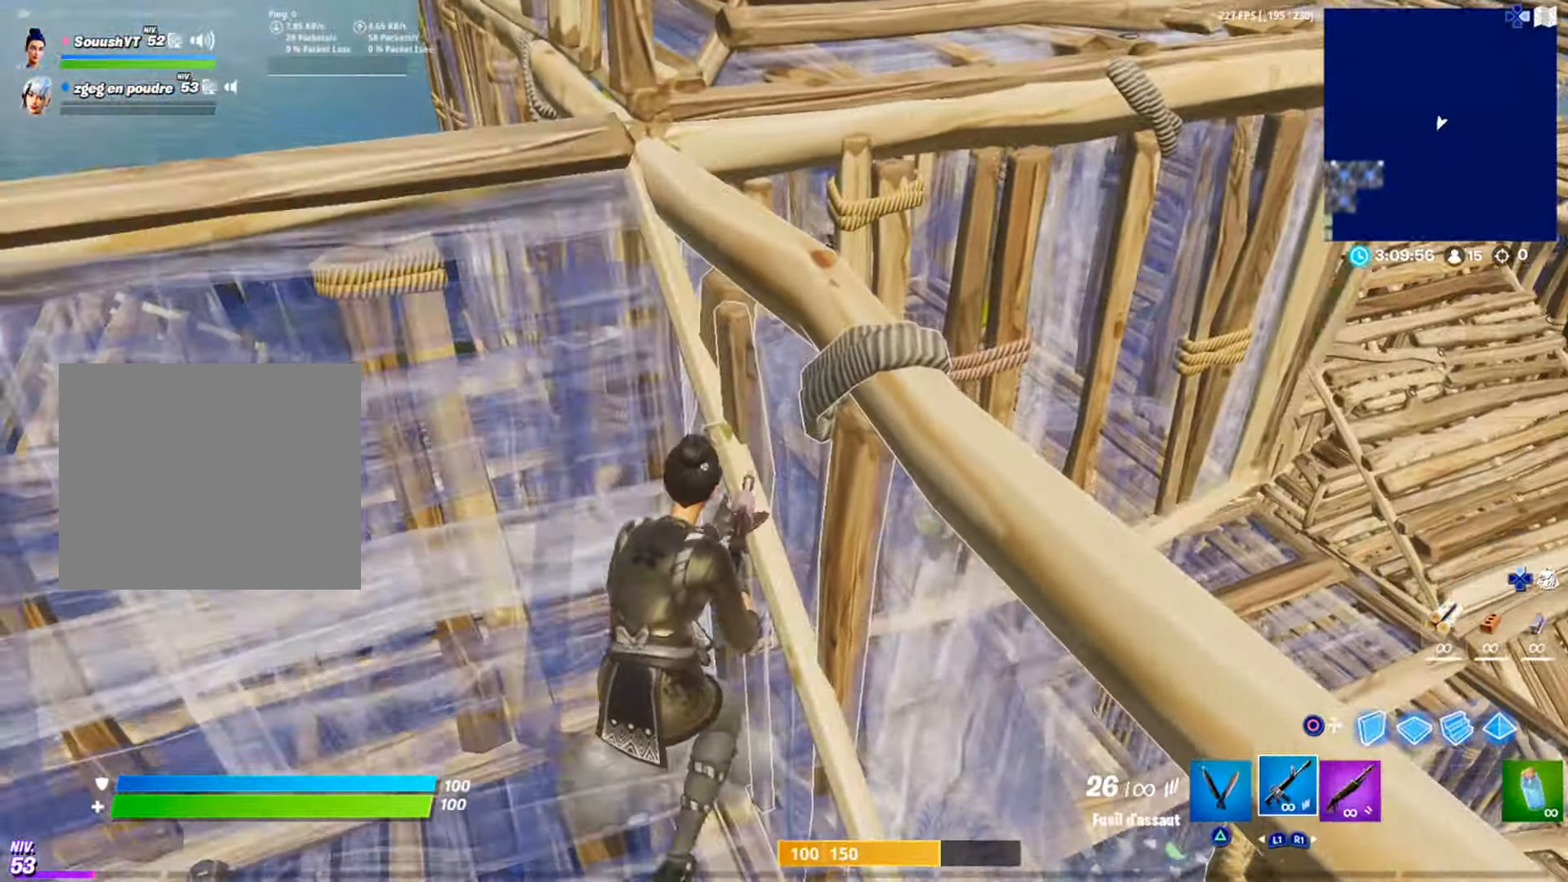
{"buttons": ["R2"], "left_stick": "right", "right_stick": "center", "events": [[117, "left_stick", "right"], [167, "R3", "down"], [233, "R3", "up"], [417, "R2", "down"]]}
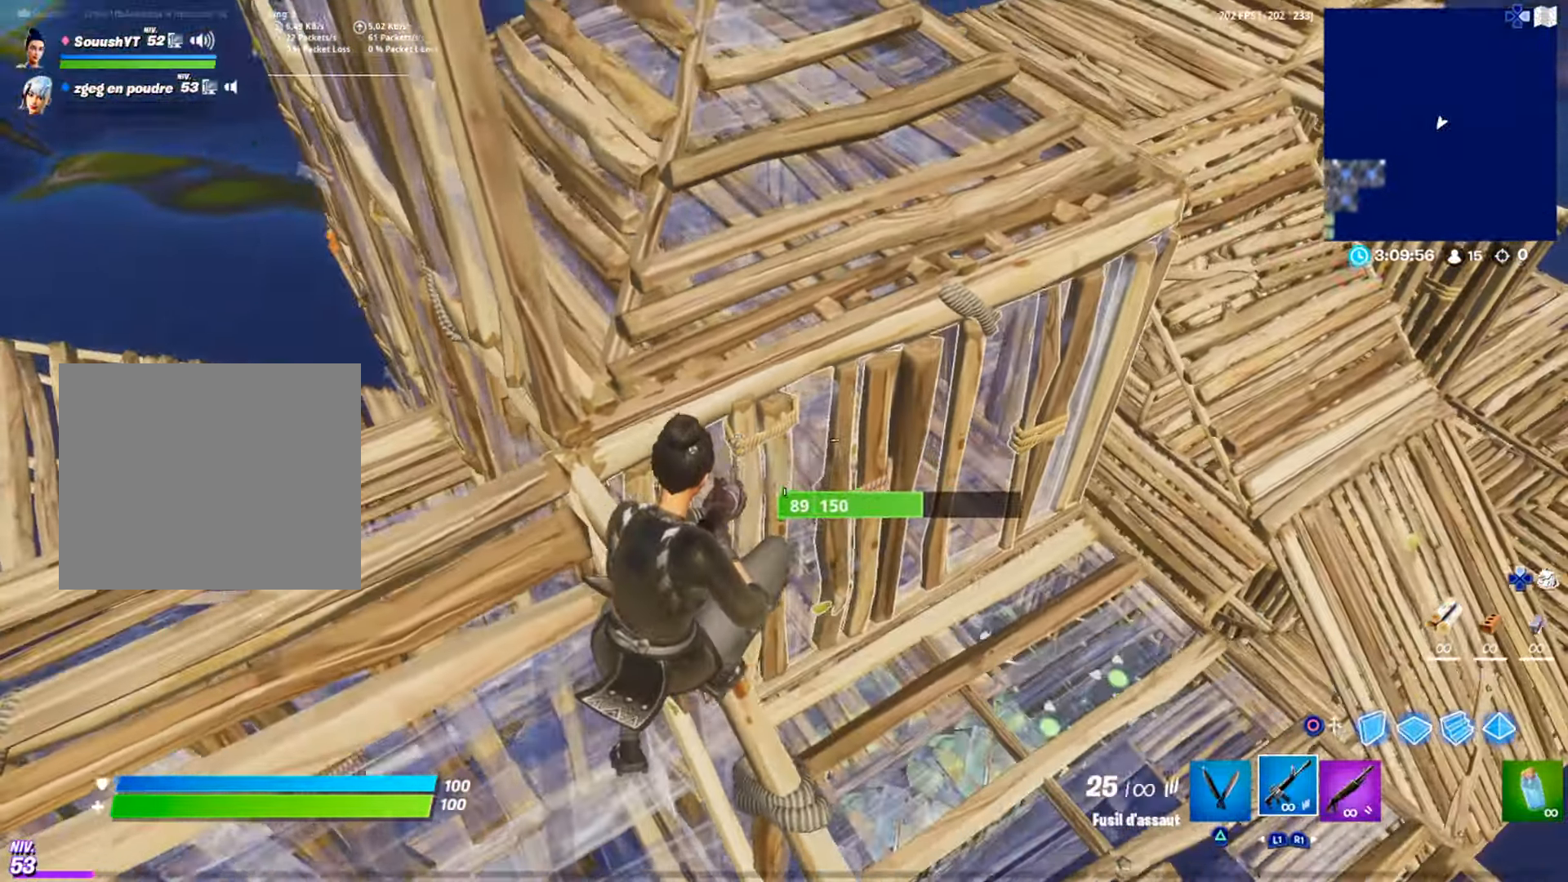
{"buttons": ["R2"], "left_stick": "up-right", "right_stick": "left", "events": [[367, "left_stick", "up-right"], [367, "right_stick", "left"]]}
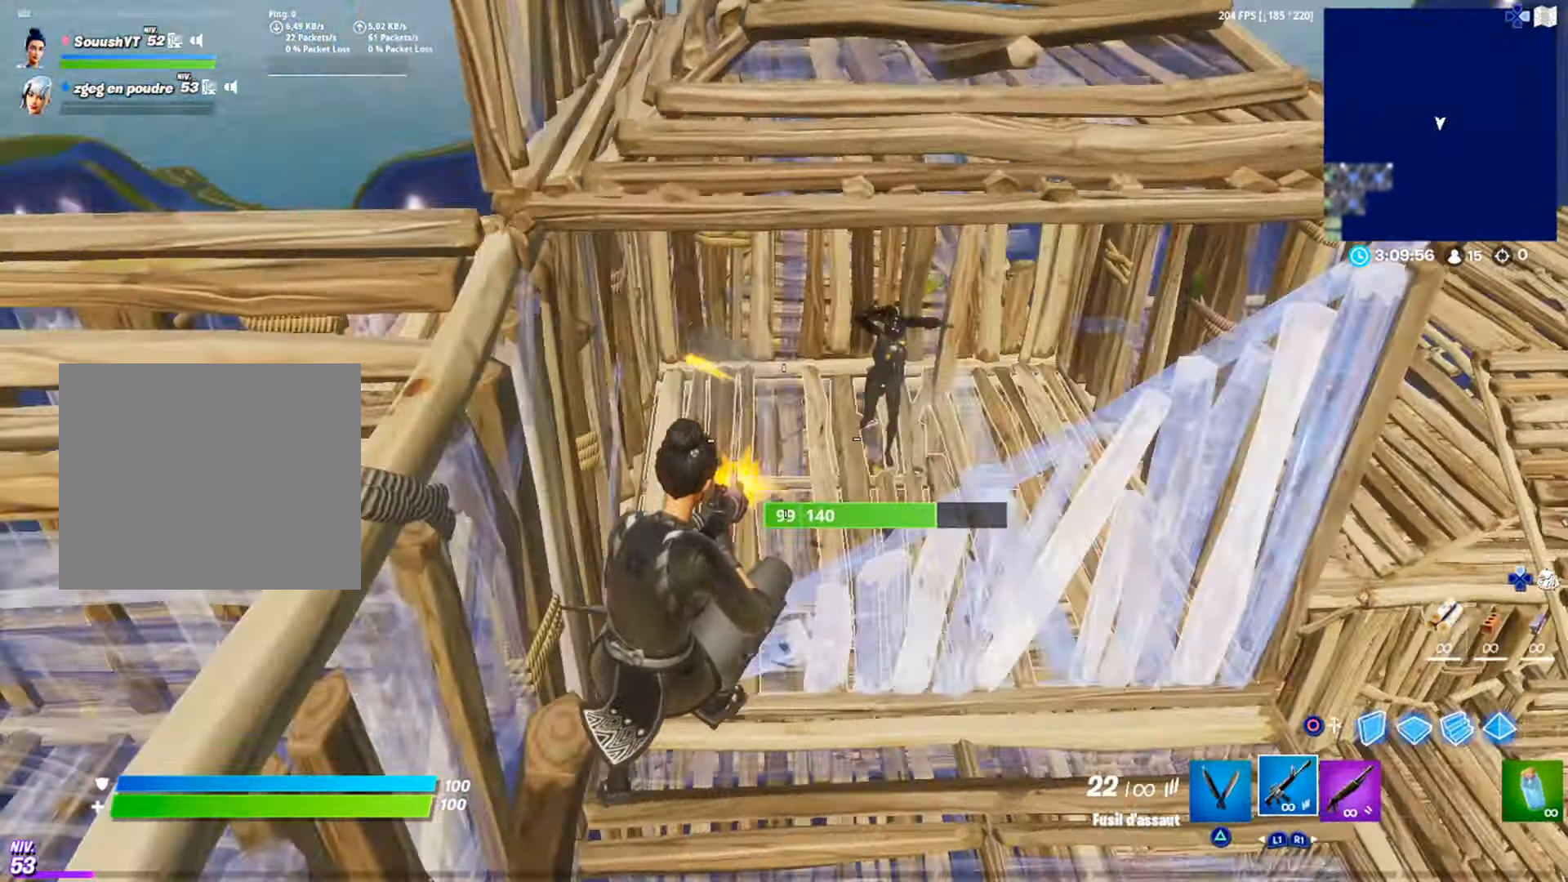
{"buttons": ["R2"], "left_stick": "right", "right_stick": "center", "events": [[67, "right_stick", "center"], [133, "CIRCLE", "down"], [183, "CIRCLE", "up"], [183, "left_stick", "up"], [317, "right_stick", "up"], [367, "right_stick", "center"], [434, "left_stick", "right"]]}